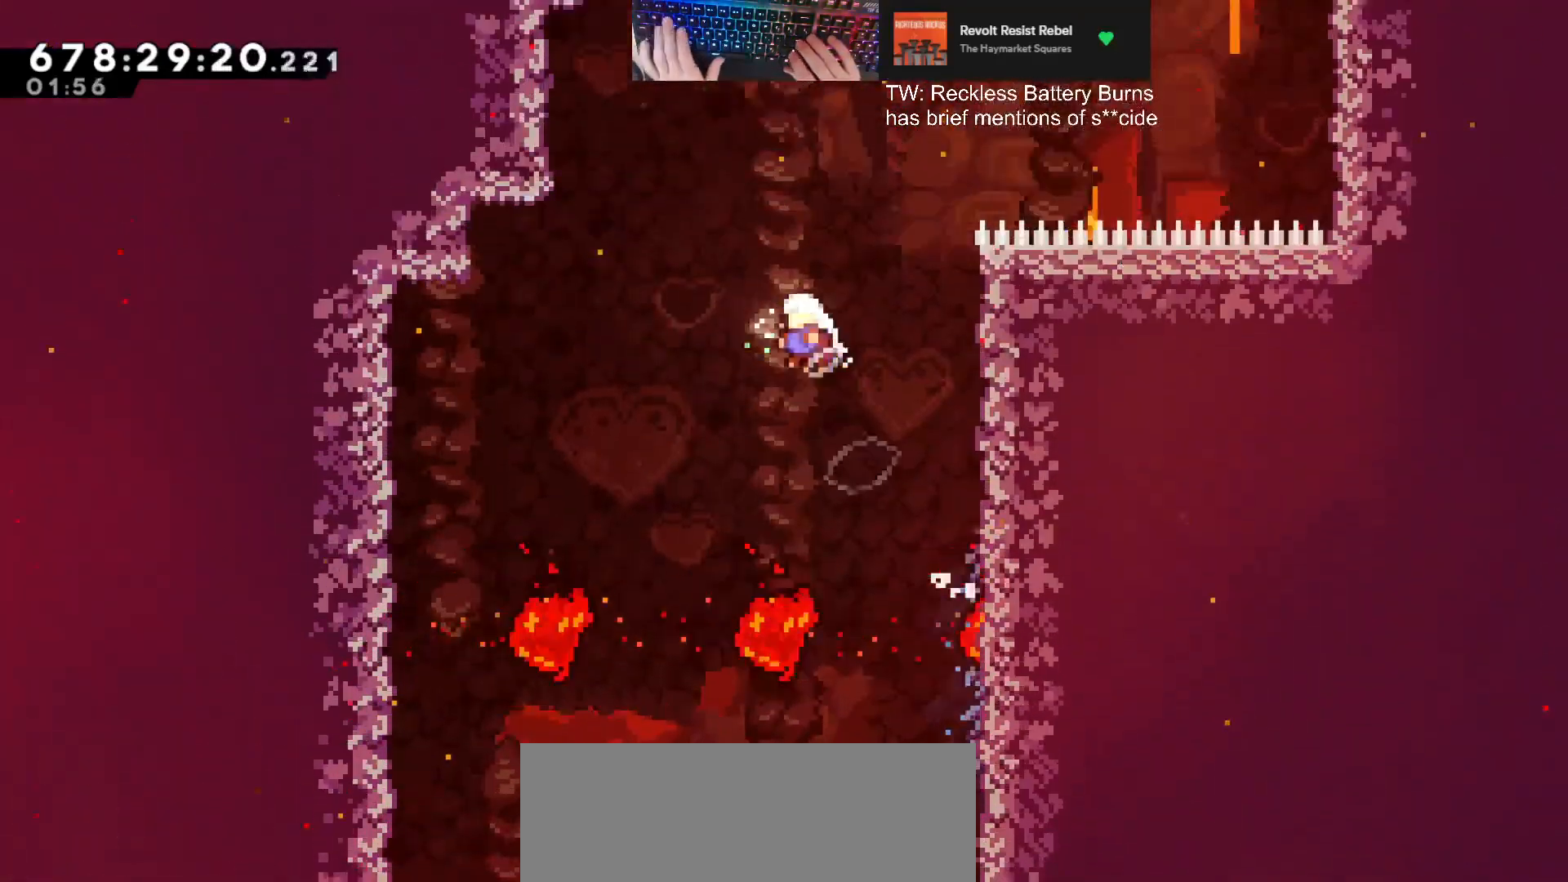
Gameplay with keyboard; each line is a JSON object with the keys held at the frame after it. "events" lists presses ("down") and releases ("up") of "a", "d", "dash", "demodash", "e", "grab", "jump", "q", "s" and "w" between this image and that frame as [ms after this image, input, new state], when the widget could be followed in between. No other keys are recorded. Mouse input is not recorded. Key names are as the overlay labels them; some are game actions (e.g. jump) rather than physical keys. Not read: other_keys.
{"keys": ["a", "dash", "grab", "w"], "events": [[100, "dash", "down"], [167, "jump", "up"], [300, "grab", "down"]]}
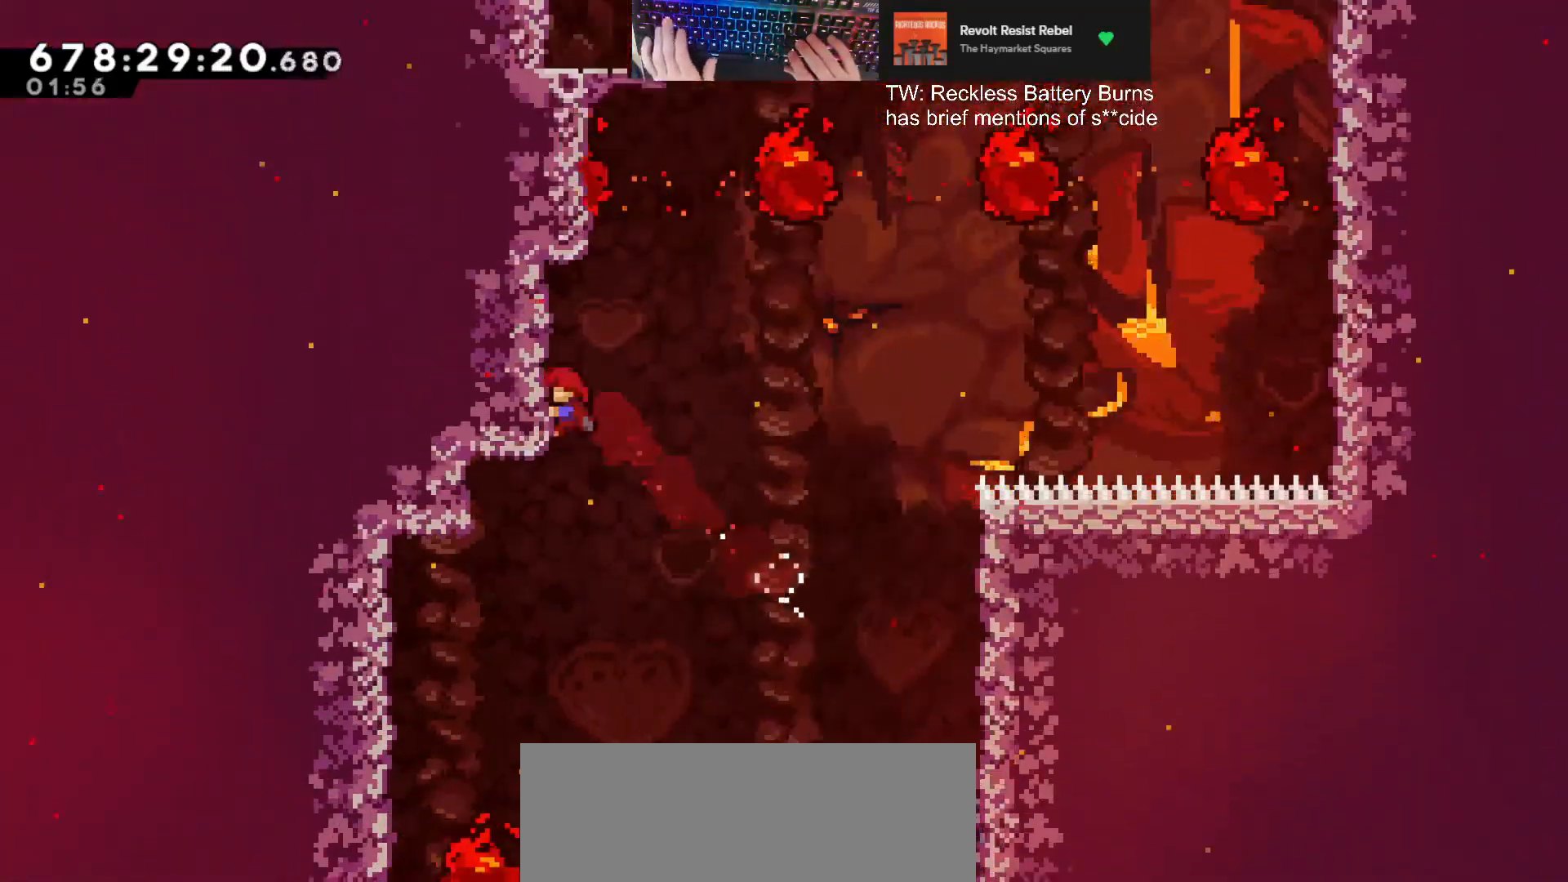
{"keys": ["dash", "grab", "jump", "w"], "events": [[100, "dash", "up"], [167, "a", "up"], [167, "d", "down"], [167, "w", "up"], [233, "jump", "down"], [500, "d", "up"], [500, "dash", "down"], [500, "w", "down"]]}
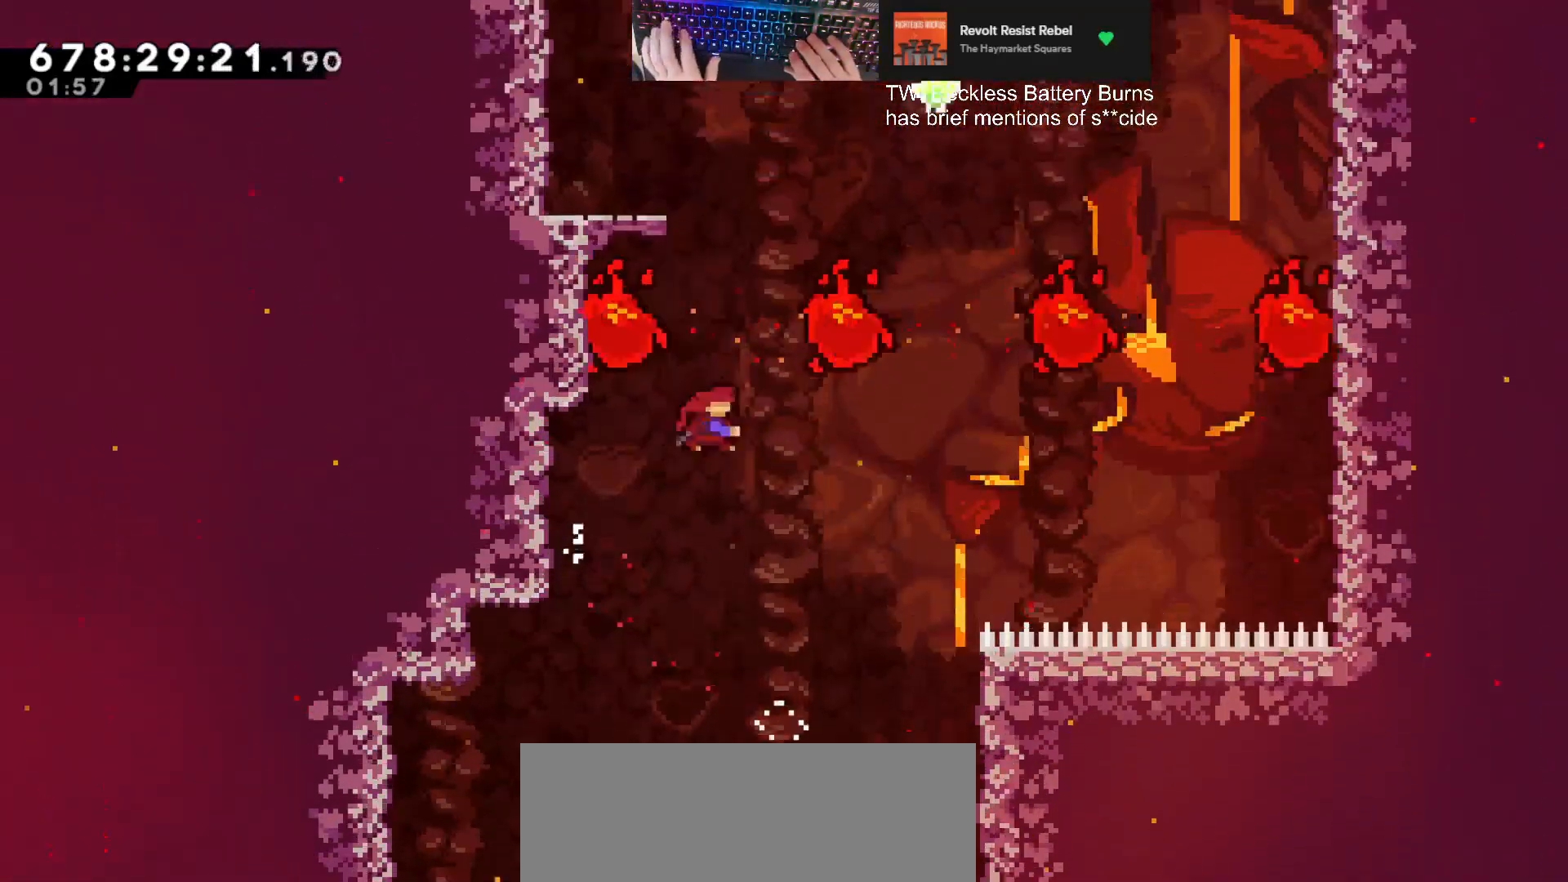
{"keys": ["dash", "grab"], "events": [[200, "a", "down"], [467, "a", "up"], [467, "jump", "up"], [467, "w", "up"]]}
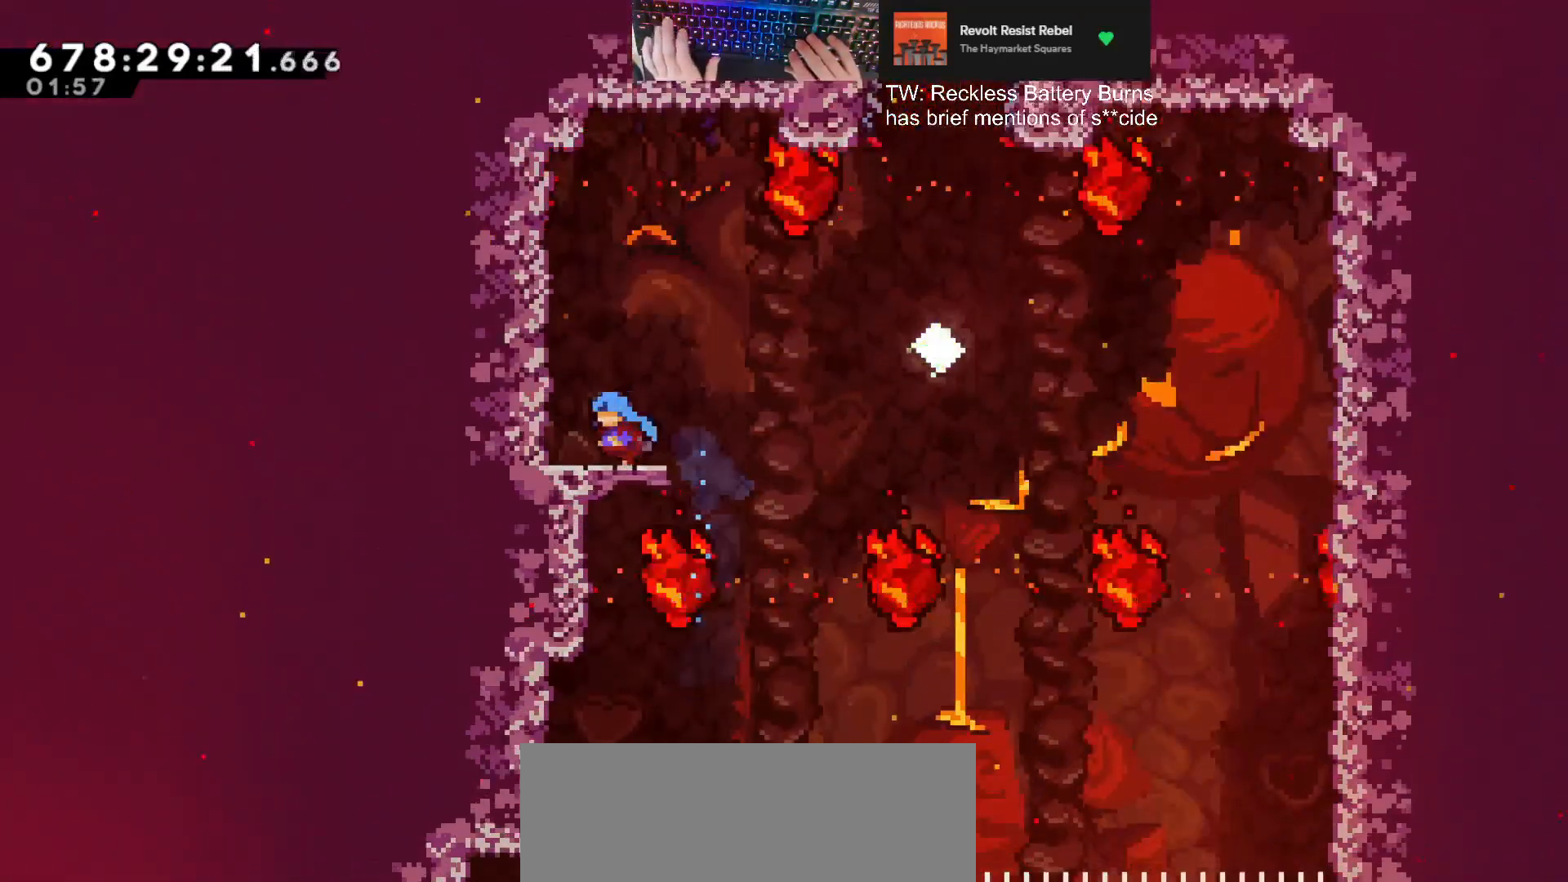
{"keys": ["d", "jump"], "events": [[33, "dash", "up"], [33, "grab", "up"], [67, "d", "down"], [300, "jump", "down"]]}
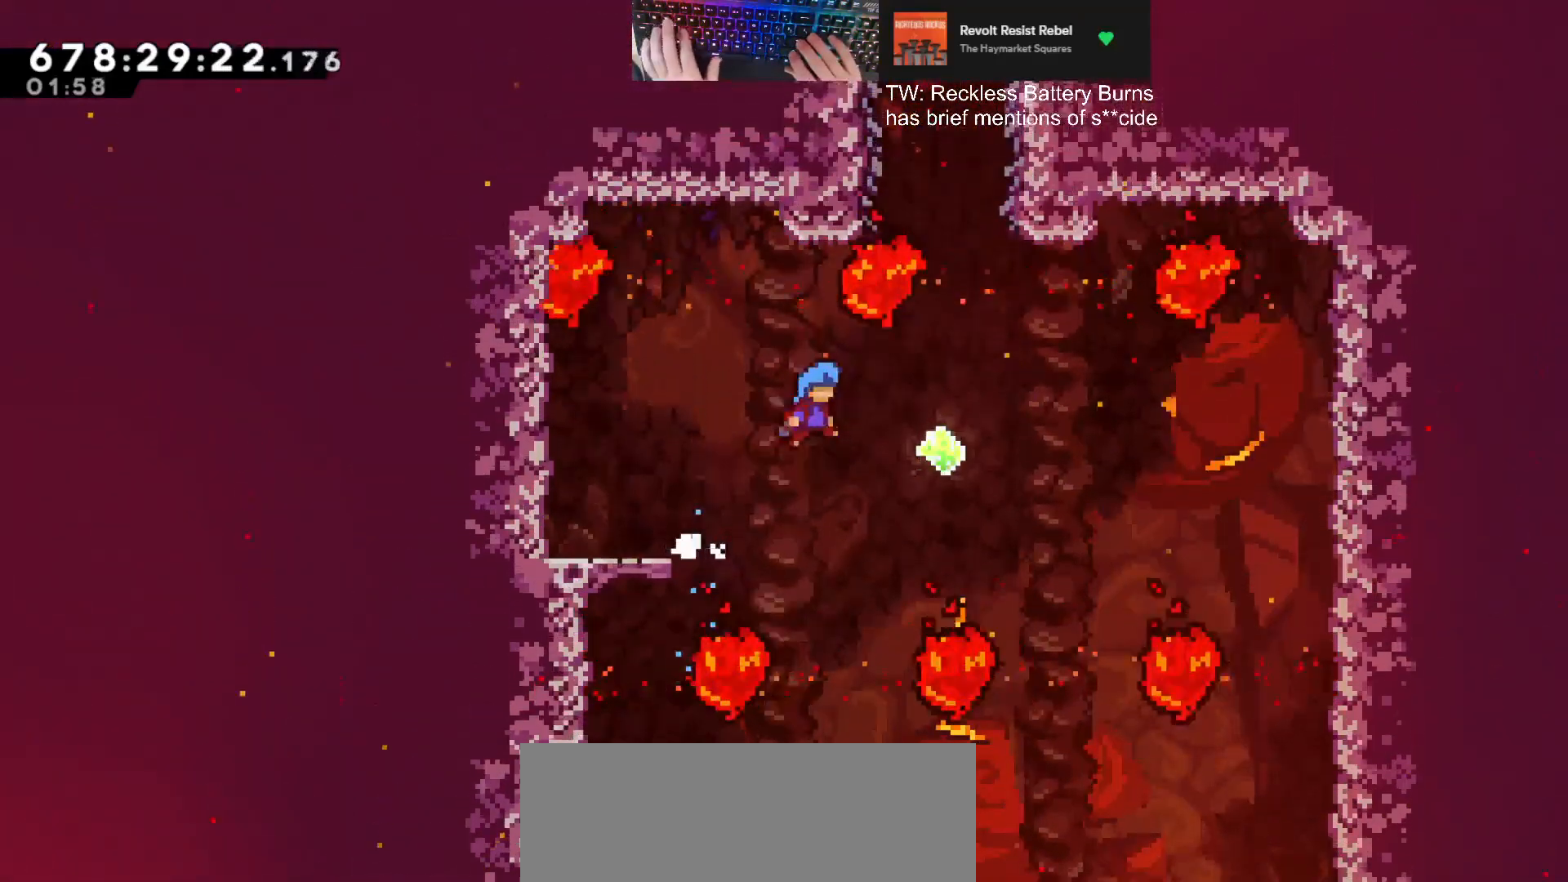
{"keys": ["dash", "w"], "events": [[400, "jump", "up"], [467, "d", "up"], [467, "w", "down"], [500, "dash", "down"]]}
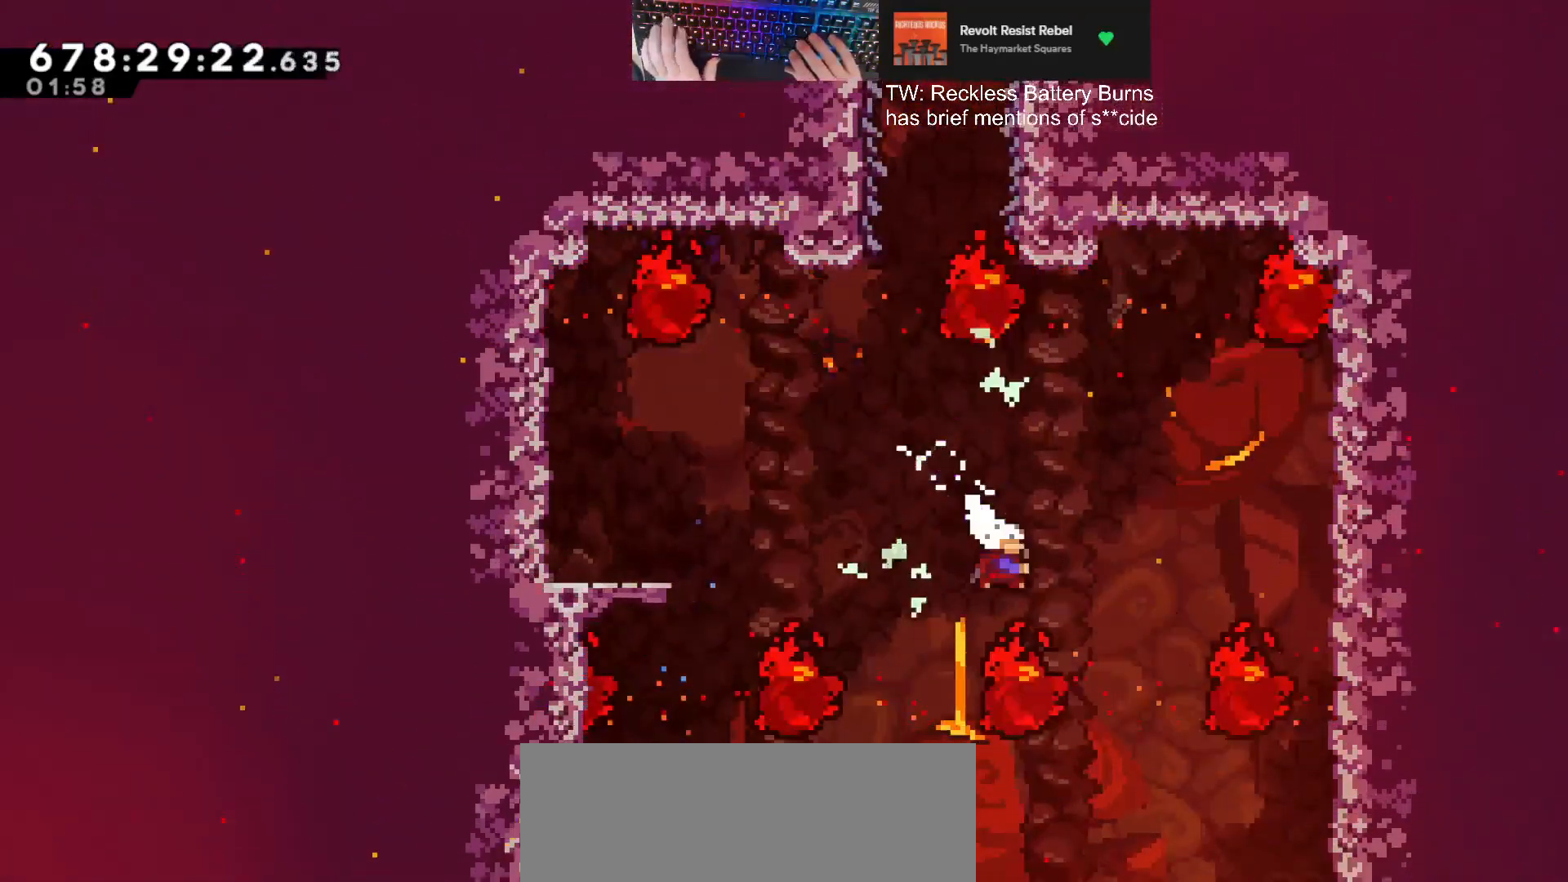
{"keys": ["dash", "grab", "w"], "events": [[233, "dash", "up"], [300, "dash", "down"], [467, "grab", "down"]]}
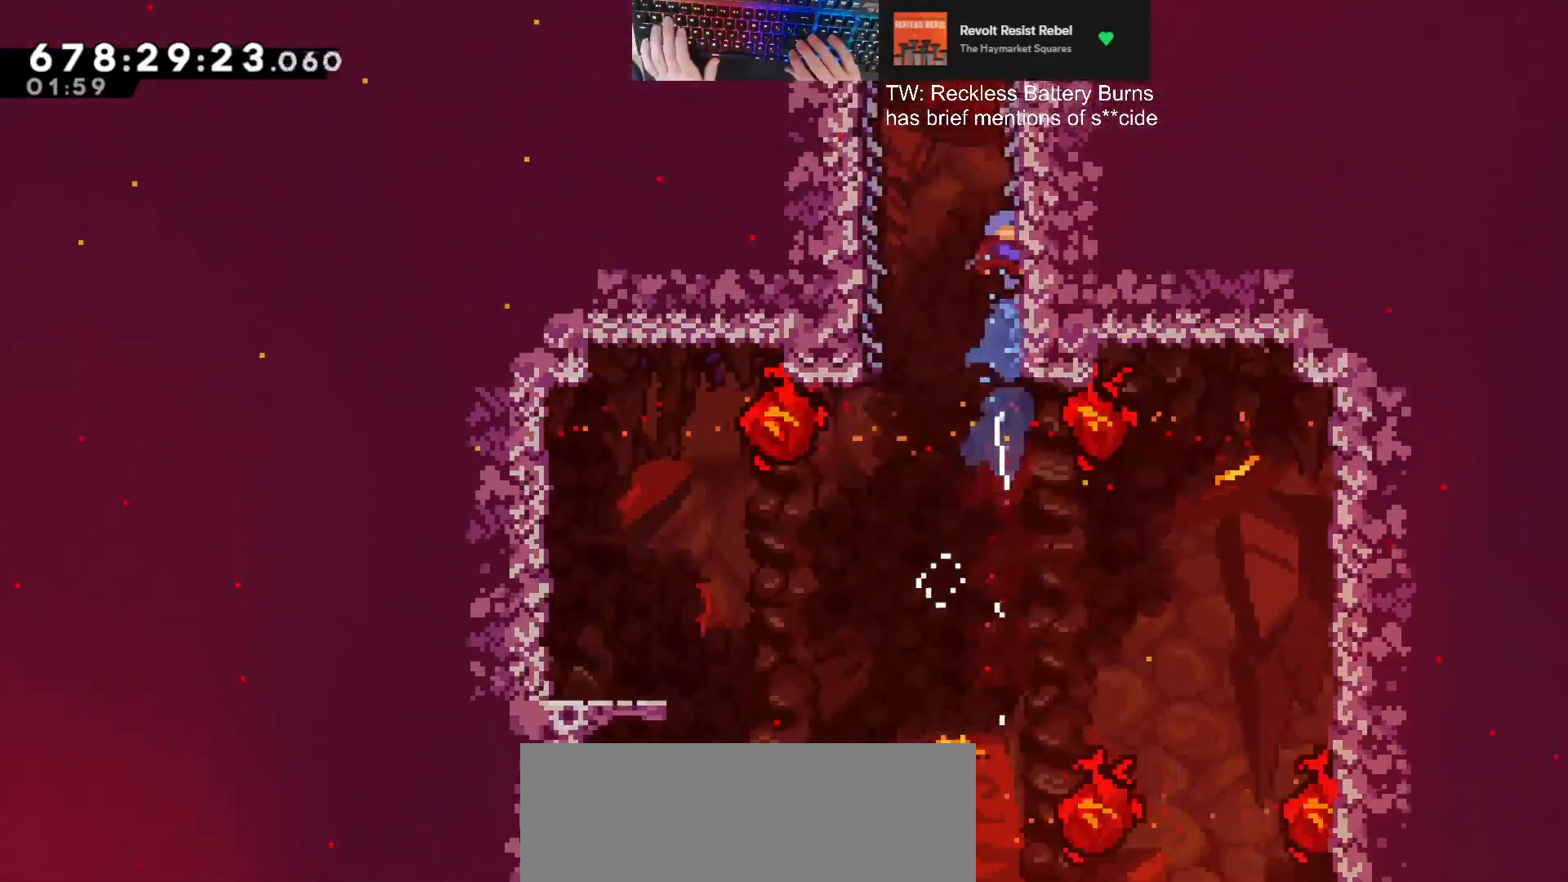
{"keys": ["d", "grab", "w"], "events": [[33, "d", "down"], [67, "dash", "up"]]}
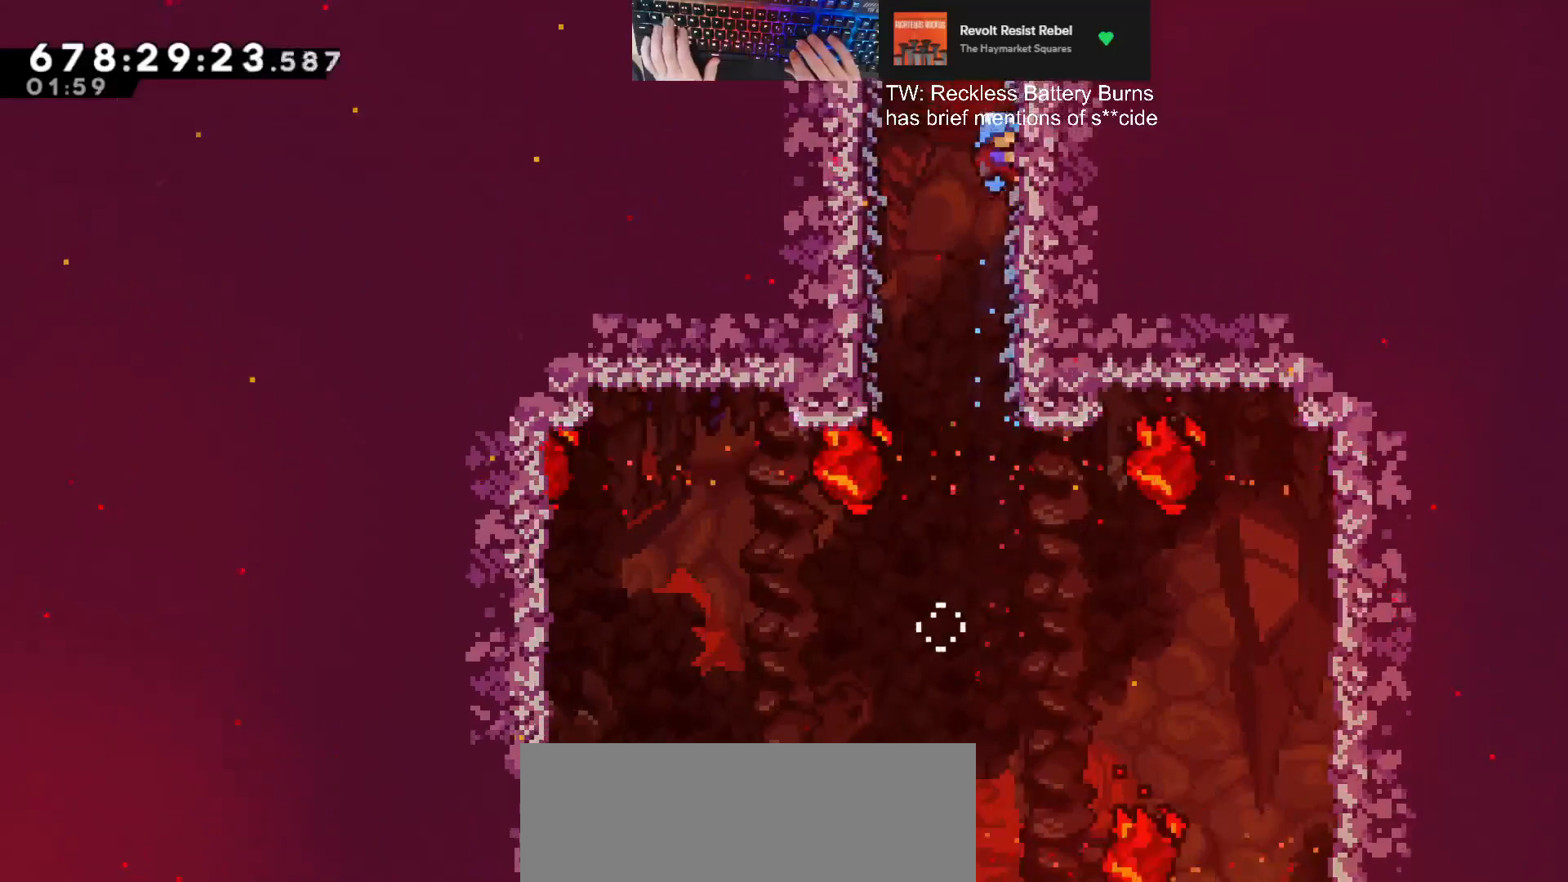
{"keys": ["grab"], "events": [[367, "d", "up"], [467, "w", "up"]]}
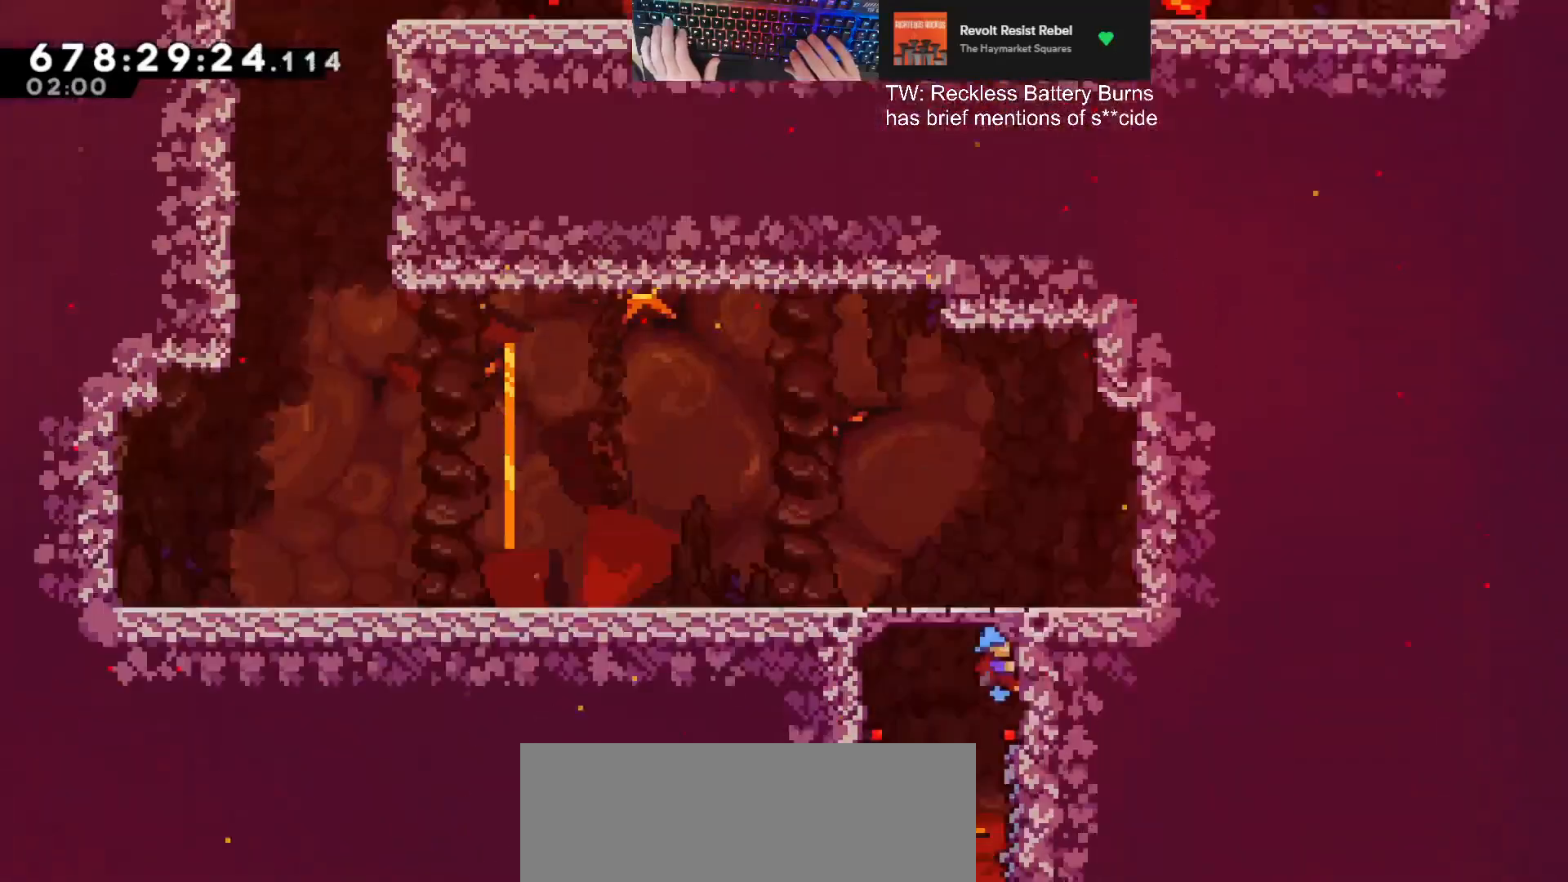
{"keys": ["a", "grab"], "events": [[367, "a", "down"], [367, "jump", "down"], [467, "jump", "up"]]}
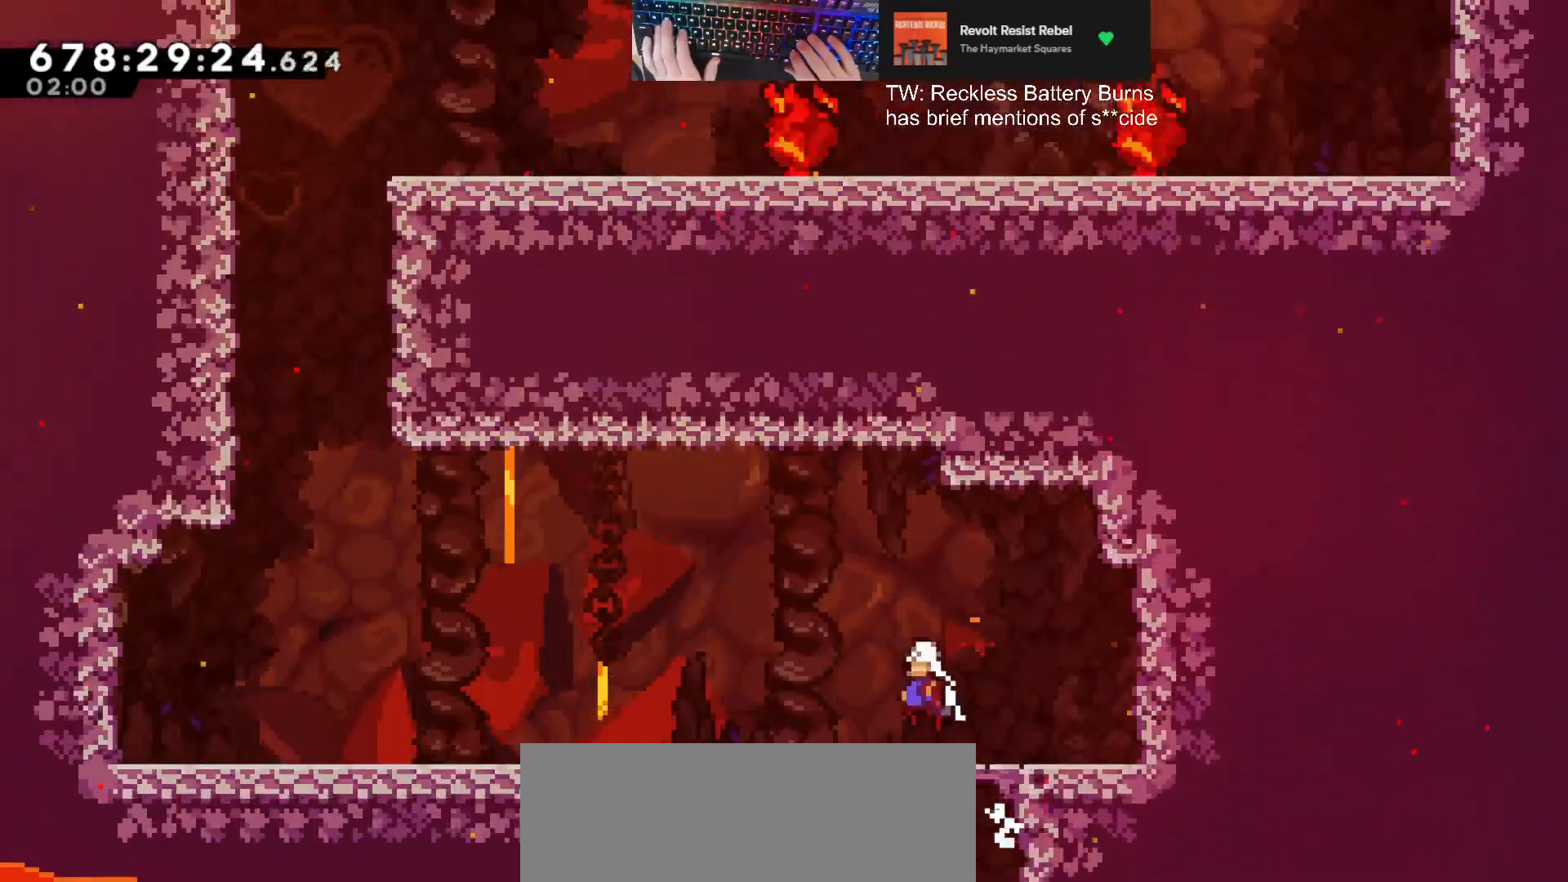
{"keys": ["a"], "events": [[33, "grab", "up"], [333, "jump", "down"], [433, "jump", "up"]]}
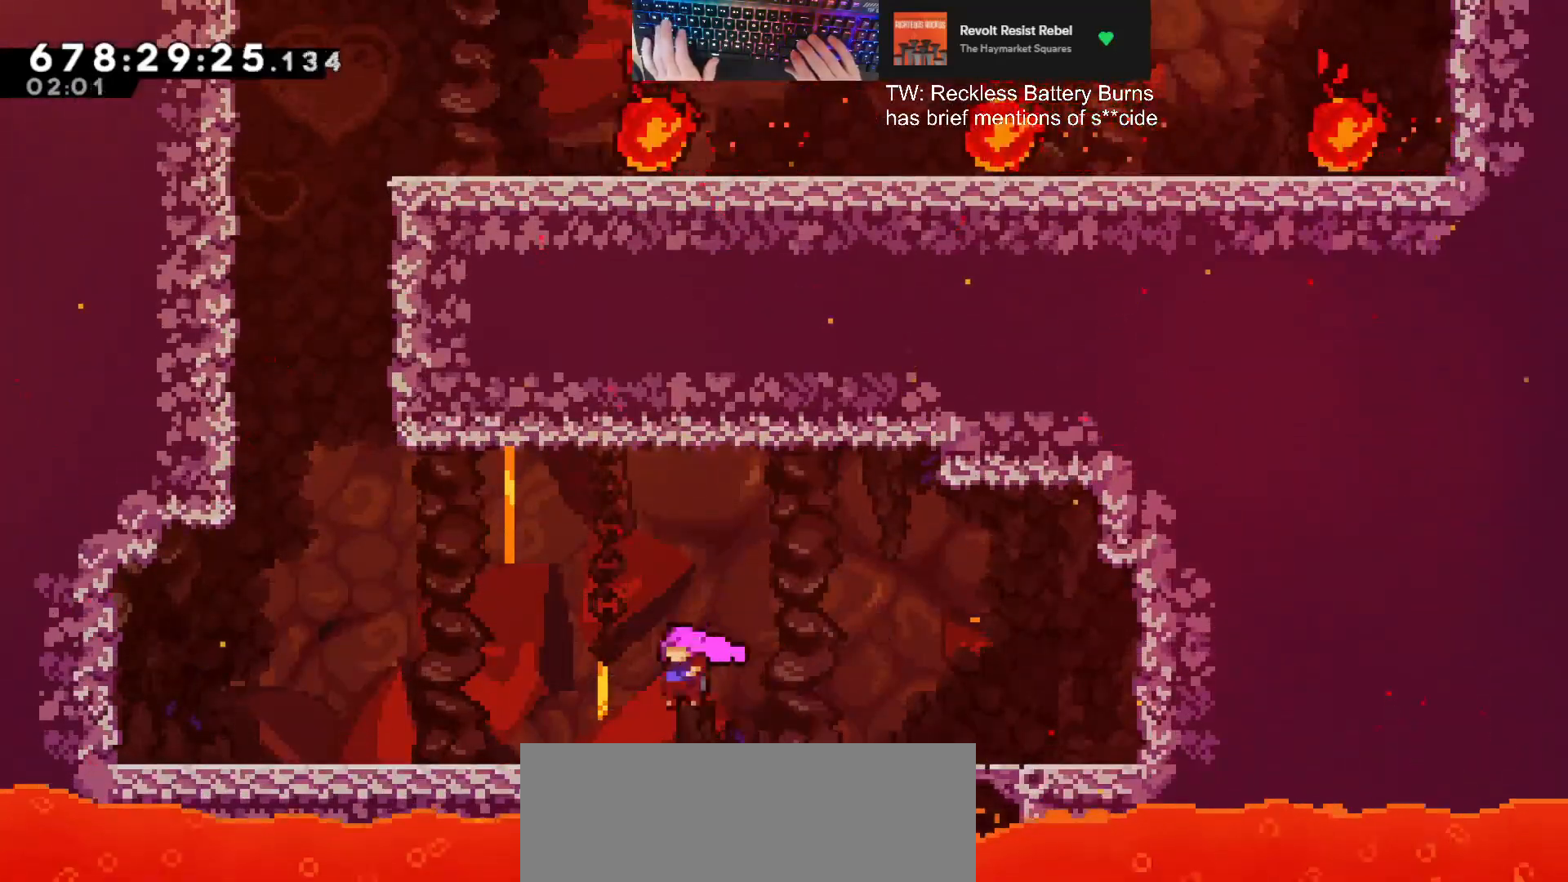
{"keys": ["a", "jump"], "events": [[233, "jump", "down"]]}
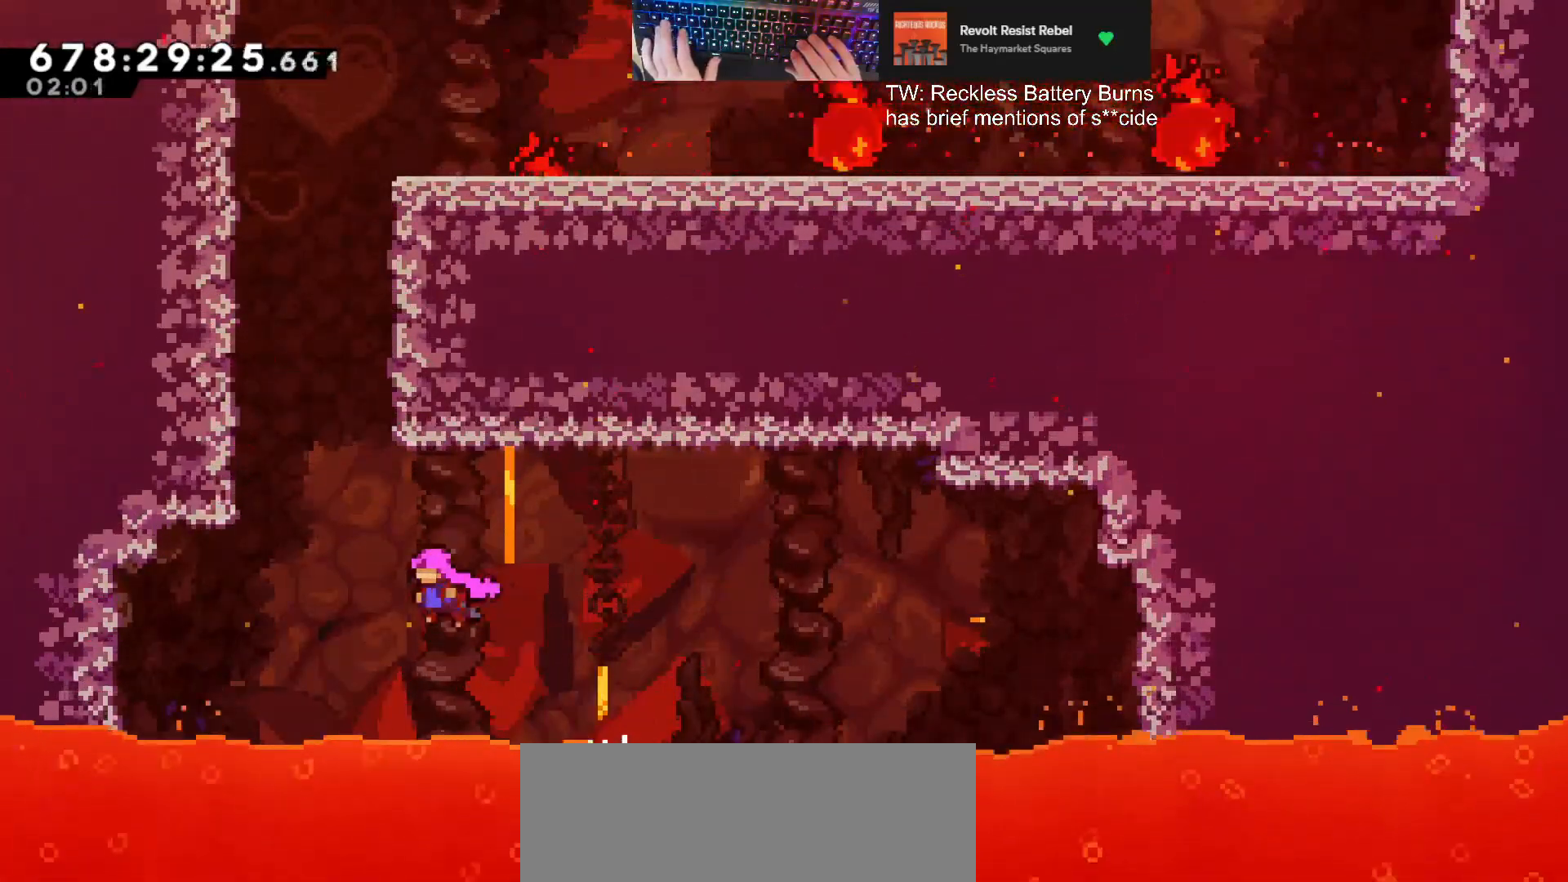
{"keys": ["a", "jump"], "events": [[167, "a", "up"], [167, "dash", "down"], [167, "jump", "up"], [167, "w", "down"], [400, "a", "down"], [467, "dash", "up"], [467, "jump", "down"], [467, "w", "up"]]}
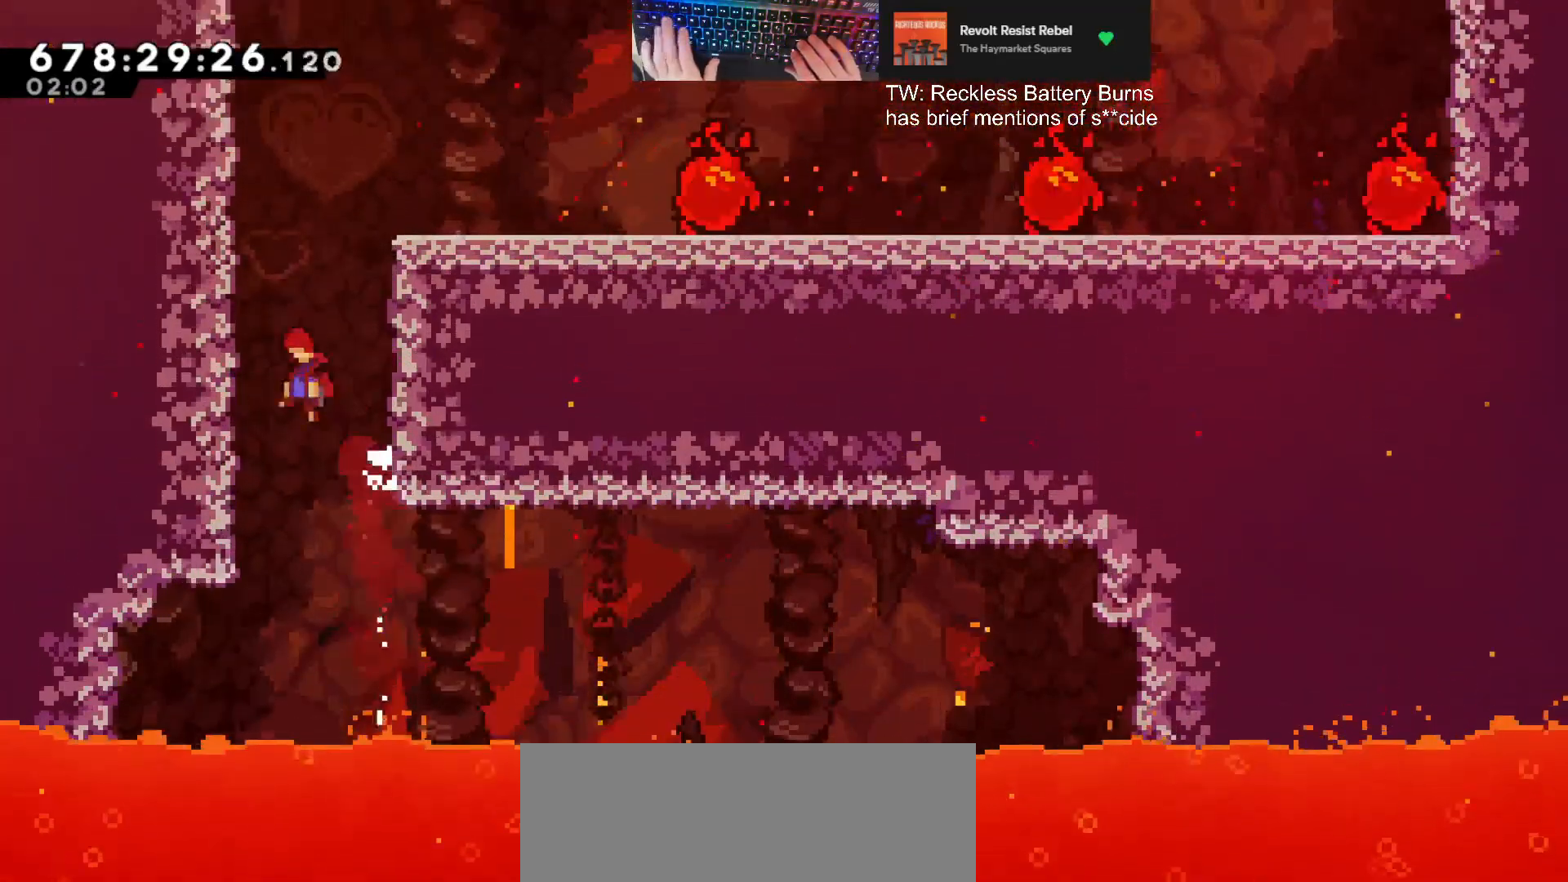
{"keys": ["d"], "events": [[133, "jump", "up"], [167, "a", "up"], [200, "d", "down"], [200, "jump", "down"], [367, "jump", "up"]]}
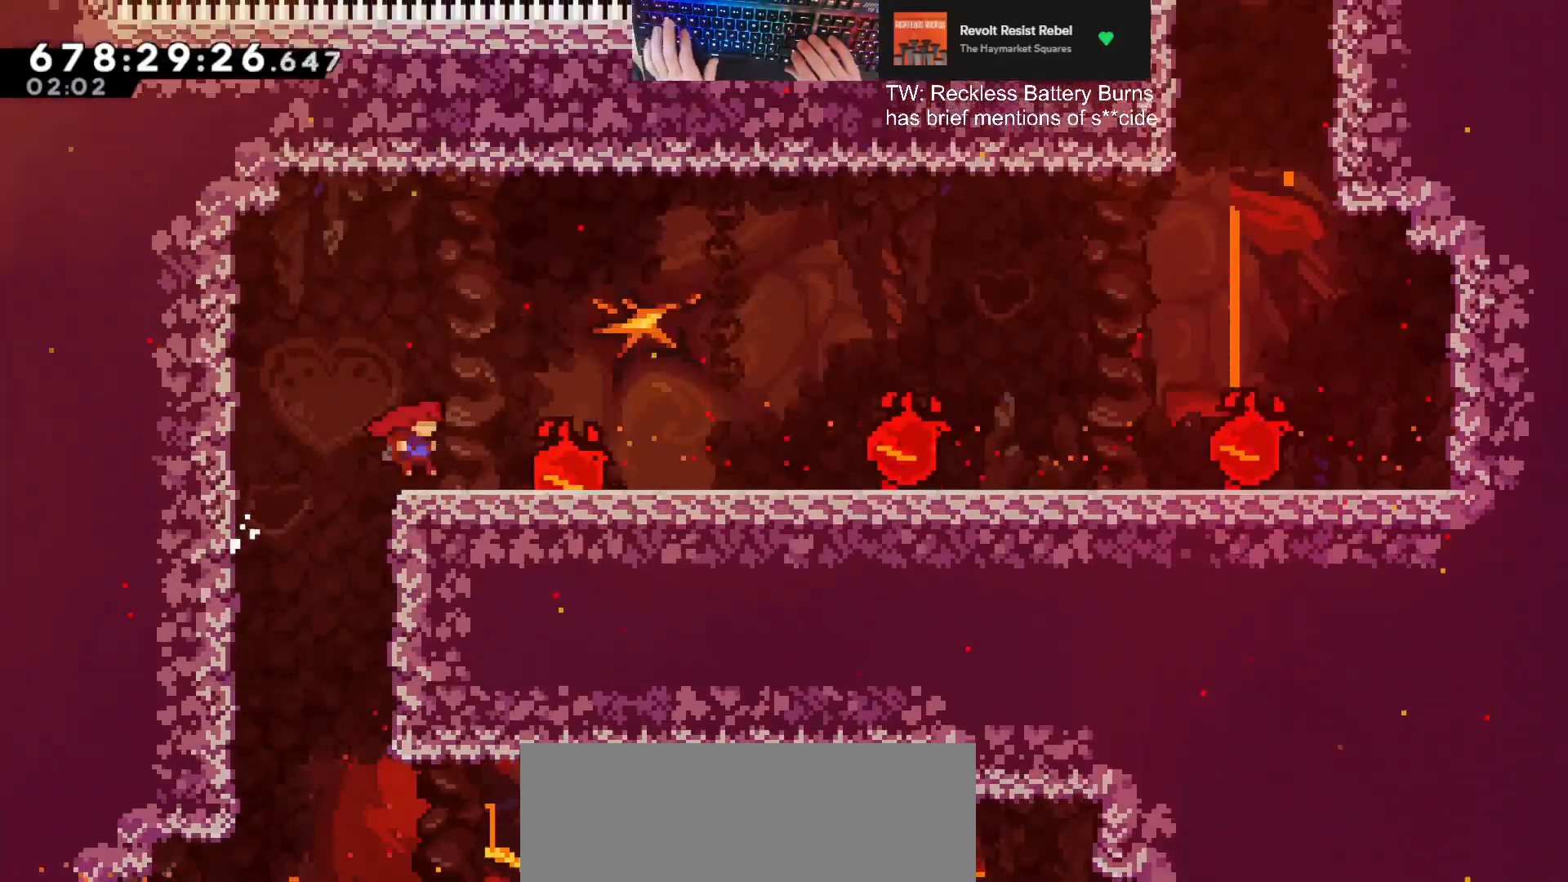
{"keys": ["jump"], "events": [[133, "jump", "down"], [200, "jump", "up"], [433, "d", "up"], [500, "jump", "down"]]}
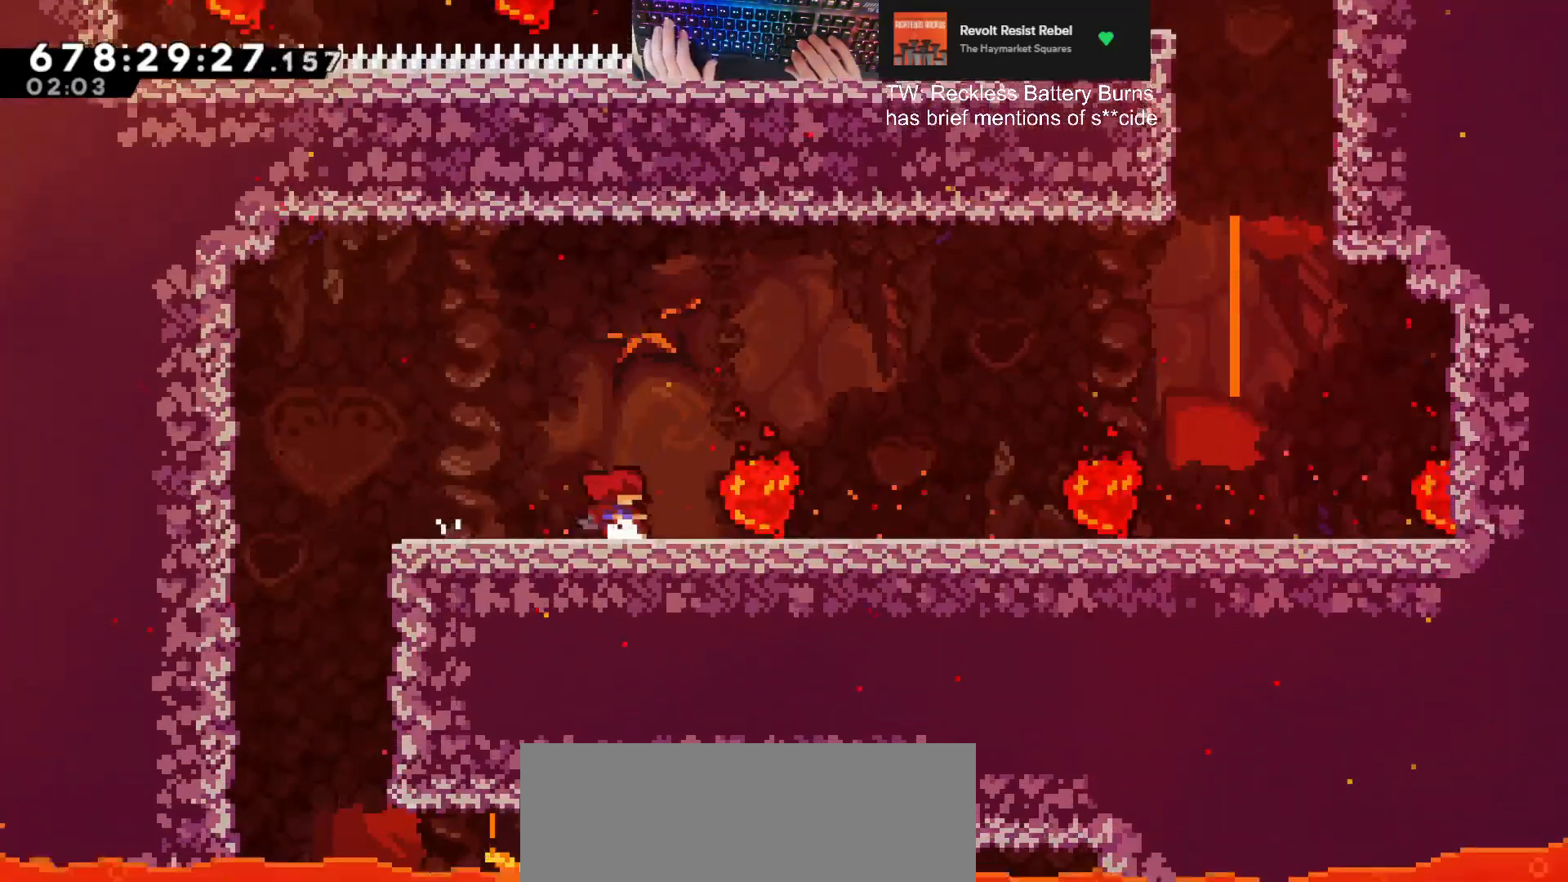
{"keys": [], "events": [[100, "d", "down"], [200, "jump", "up"], [433, "d", "up"]]}
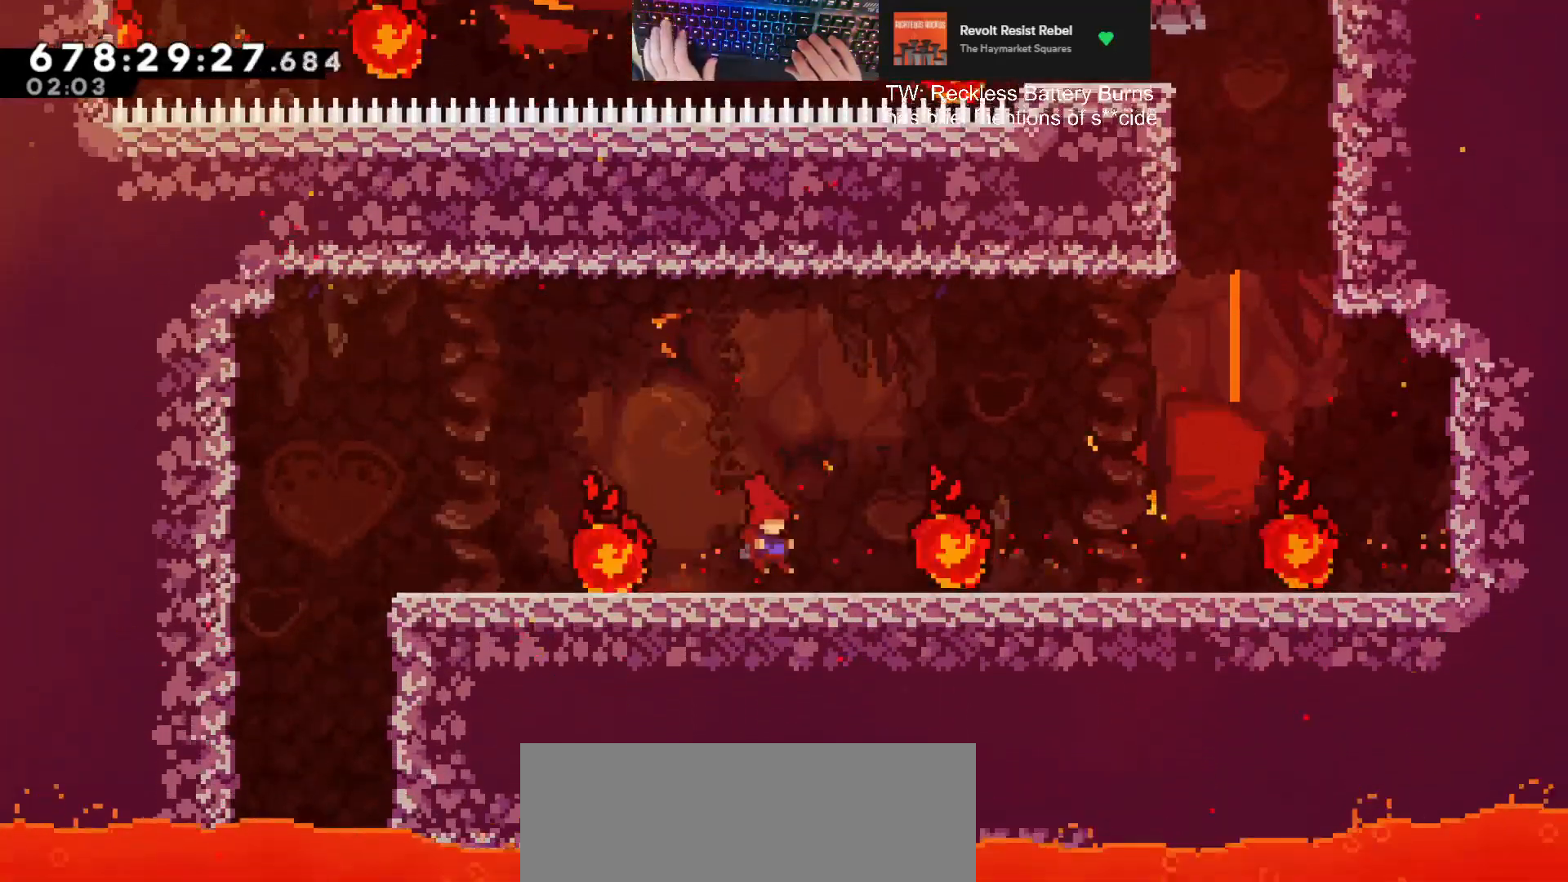
{"keys": [], "events": [[67, "d", "down"], [67, "jump", "down"], [233, "jump", "up"], [300, "d", "up"]]}
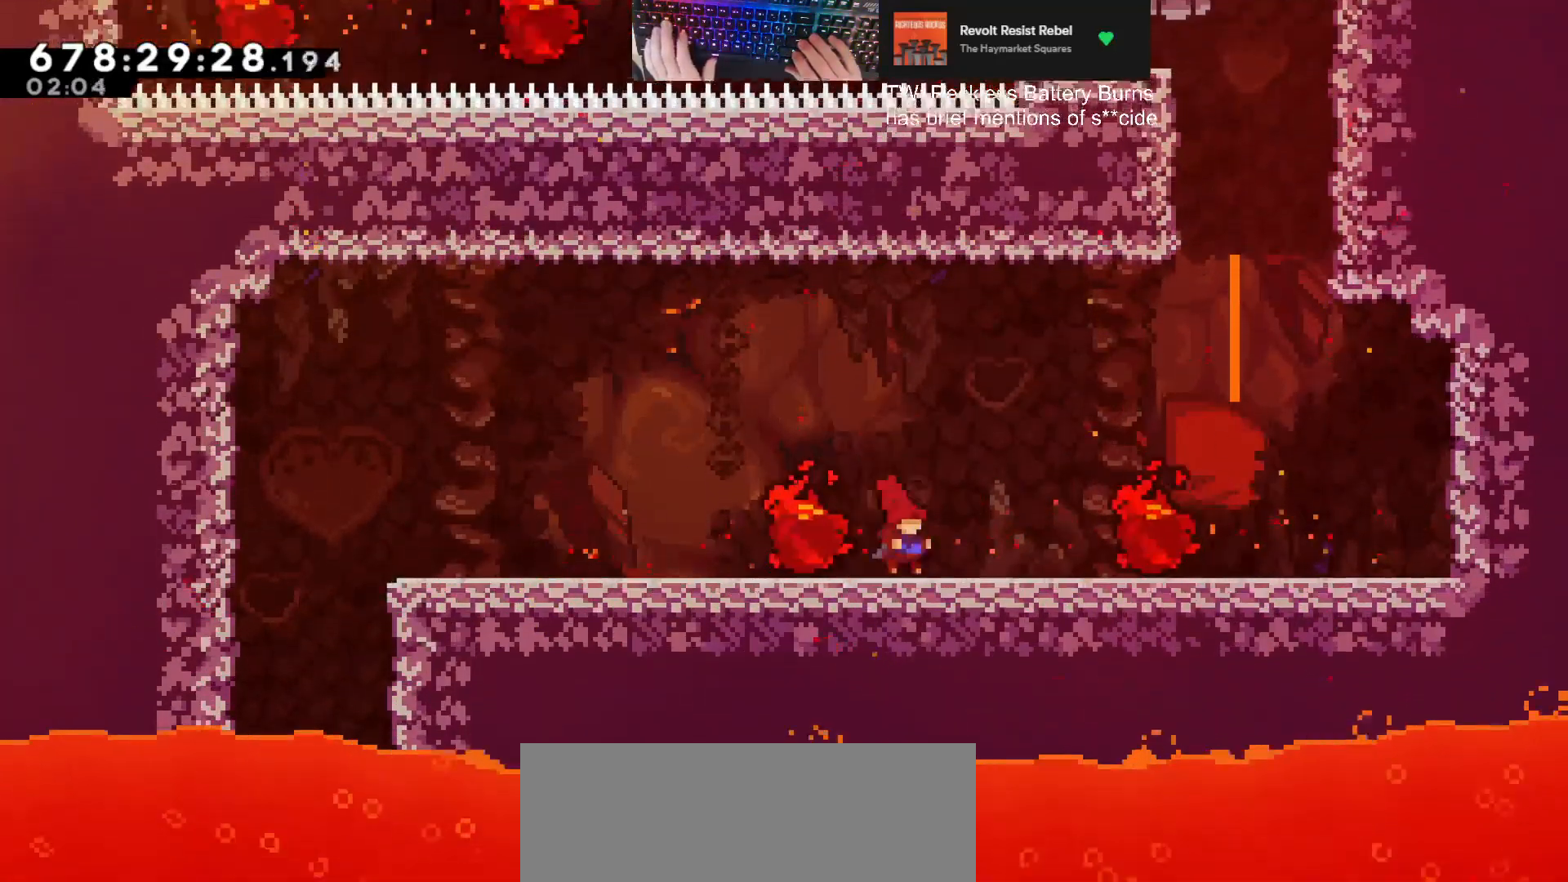
{"keys": [], "events": [[33, "d", "down"], [100, "jump", "down"], [233, "jump", "up"], [433, "d", "up"]]}
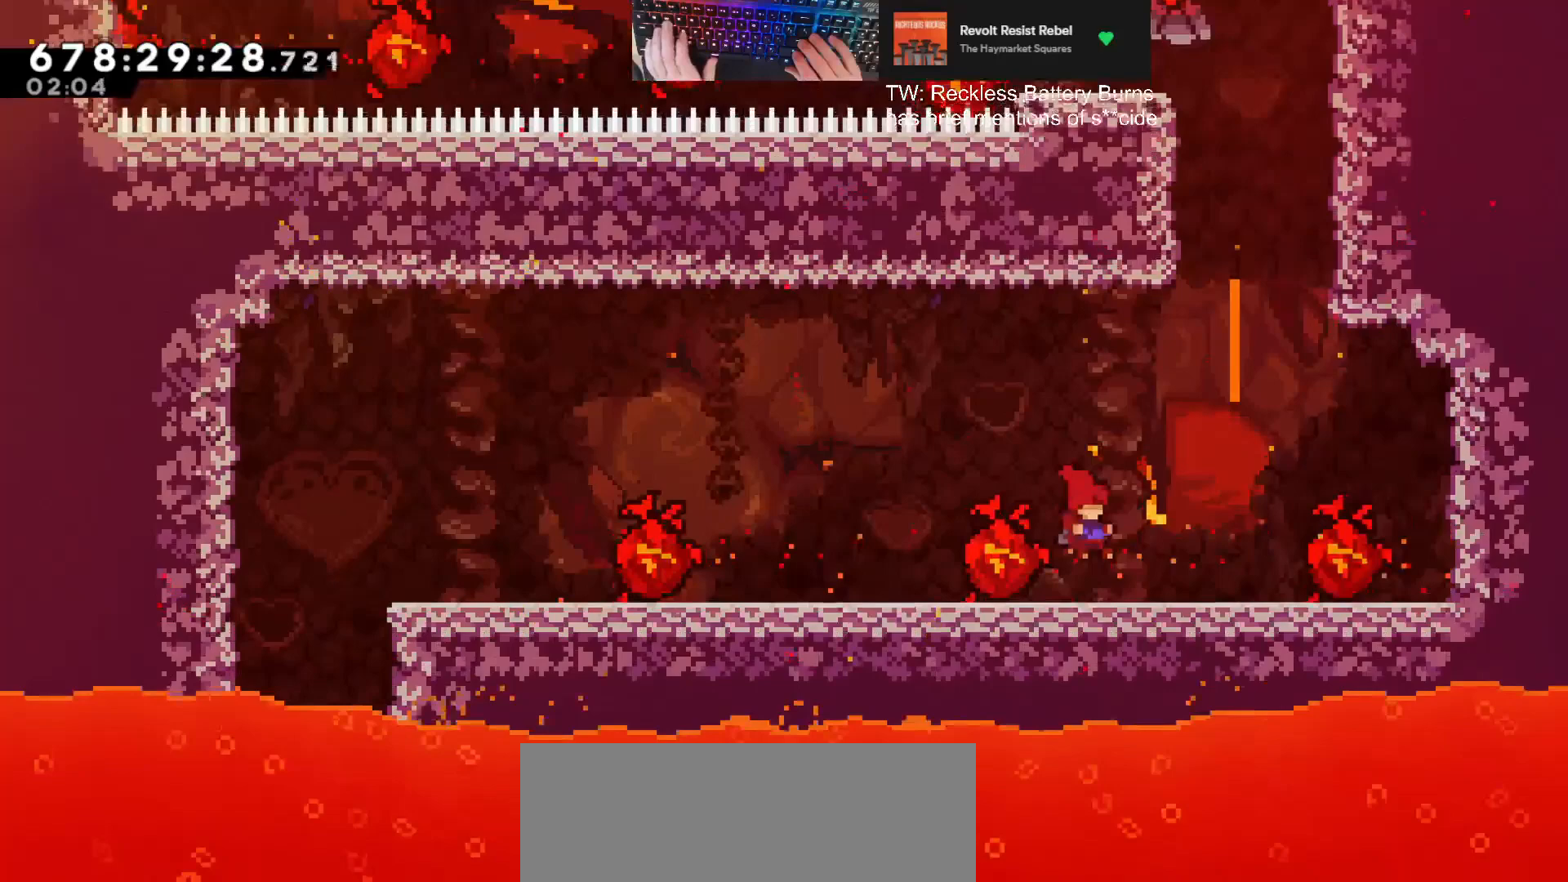
{"keys": [], "events": [[100, "d", "down"], [167, "jump", "down"], [333, "jump", "up"], [467, "d", "up"]]}
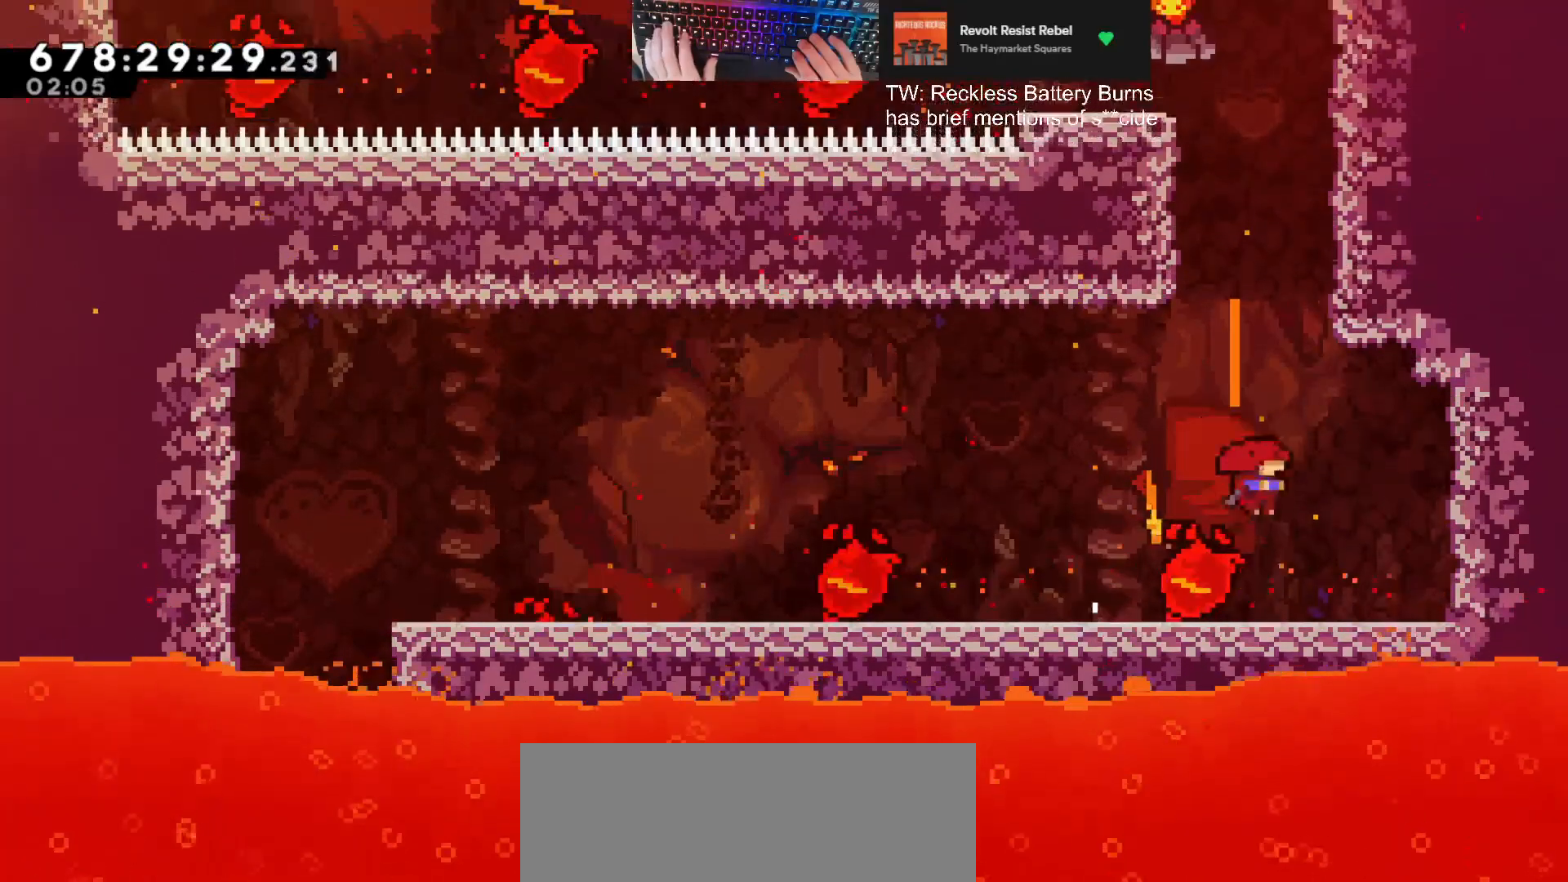
{"keys": ["d", "grab", "jump", "w"], "events": [[167, "jump", "down"], [200, "d", "down"], [200, "grab", "down"], [367, "w", "down"]]}
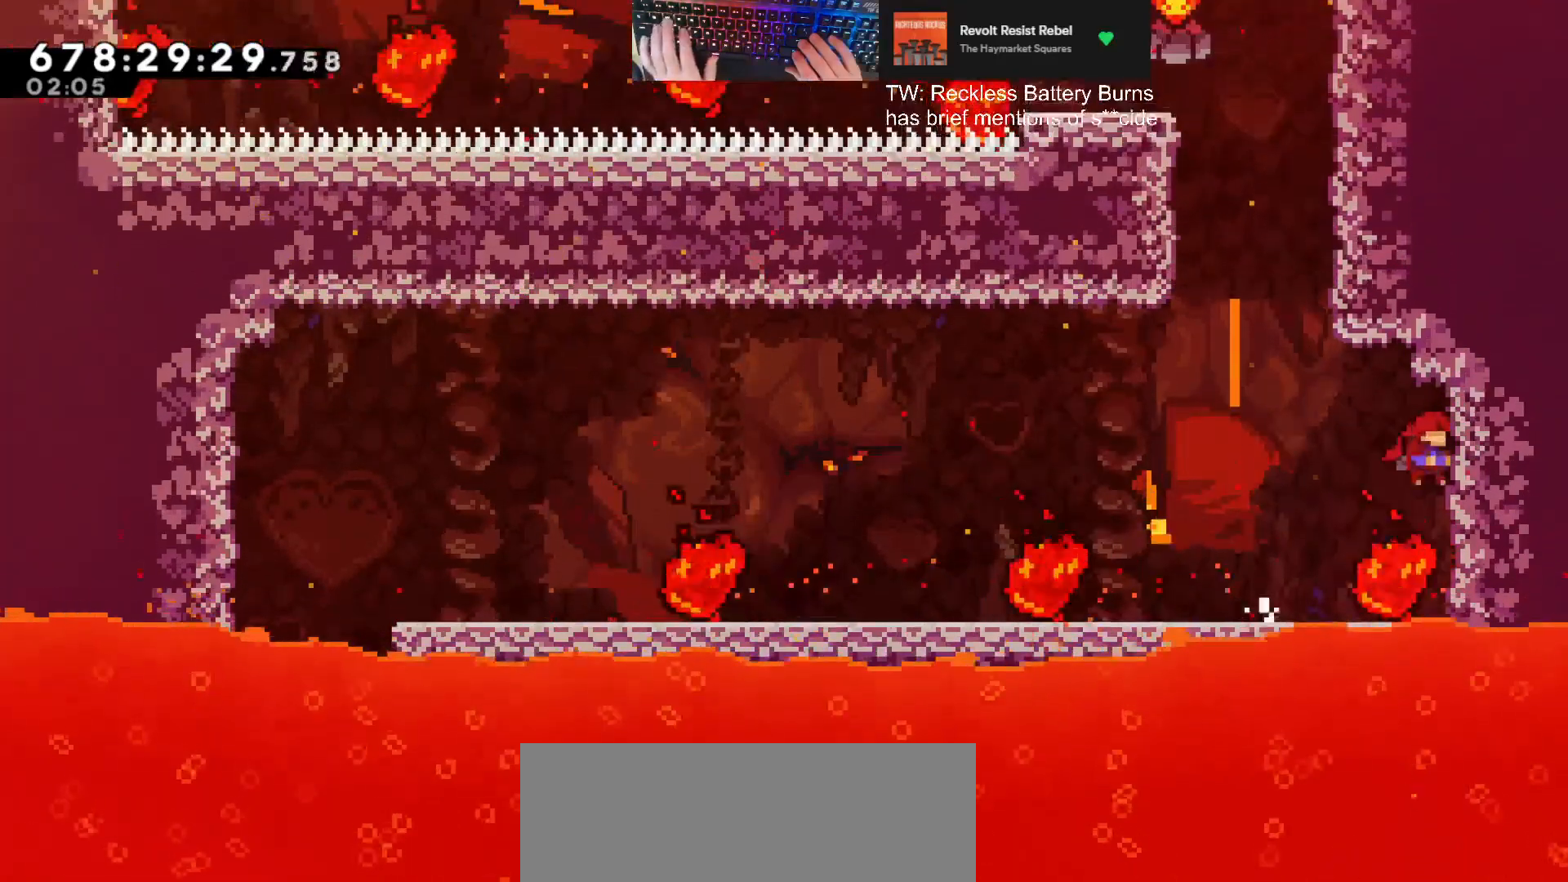
{"keys": ["d", "grab", "jump", "w"], "events": [[33, "jump", "up"], [33, "w", "up"], [100, "d", "up"], [133, "a", "down"], [200, "jump", "down"], [367, "a", "up"], [367, "d", "down"], [367, "w", "down"]]}
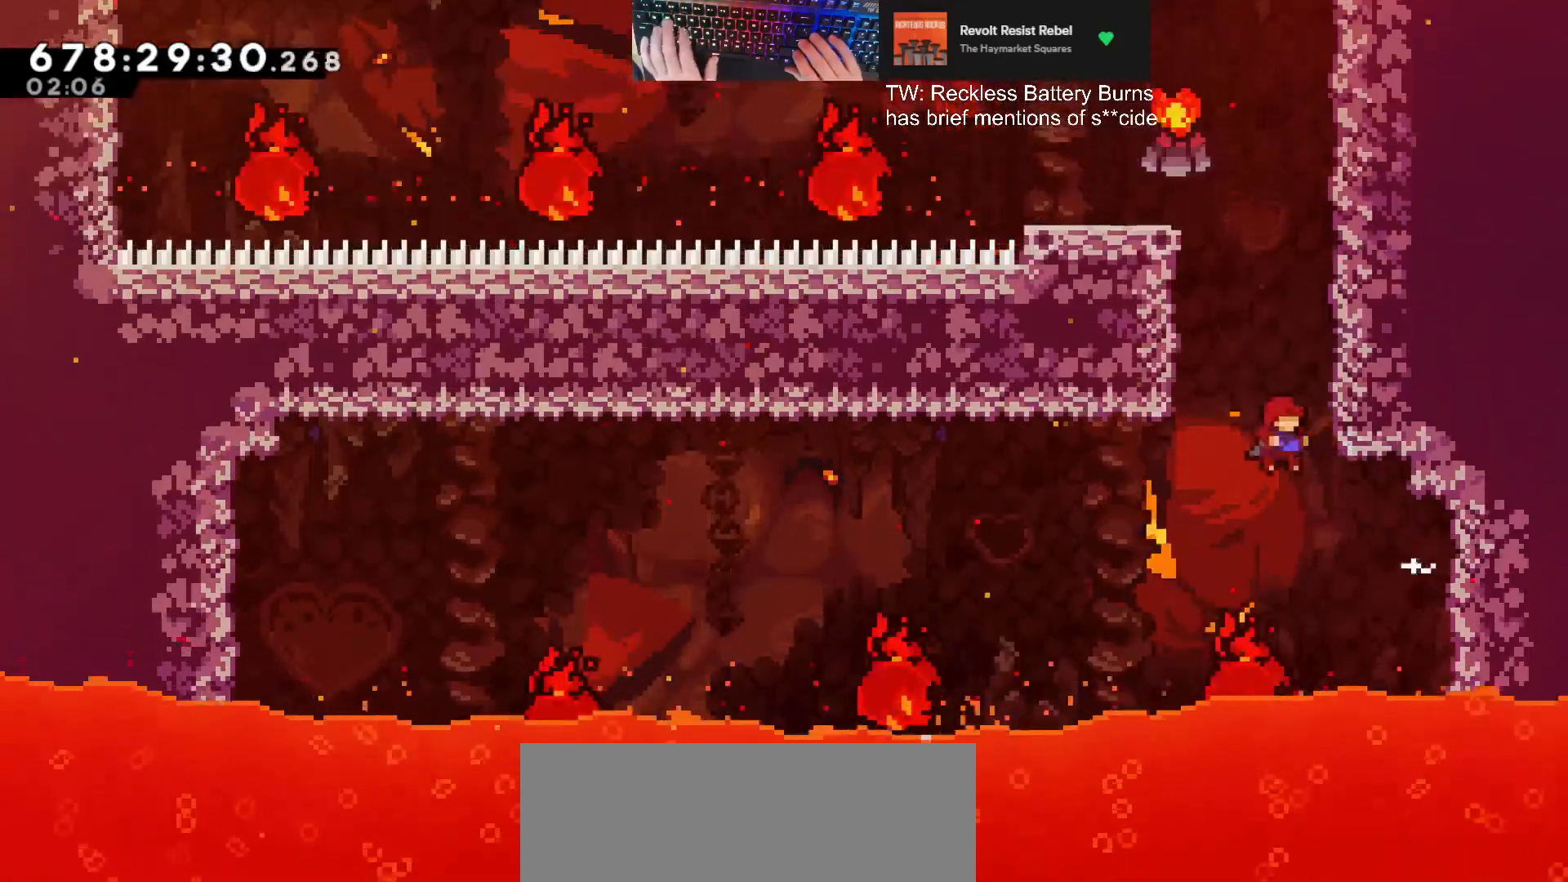
{"keys": ["d", "grab", "jump", "w"], "events": [[200, "jump", "up"], [267, "jump", "down"], [433, "jump", "up"], [500, "jump", "down"]]}
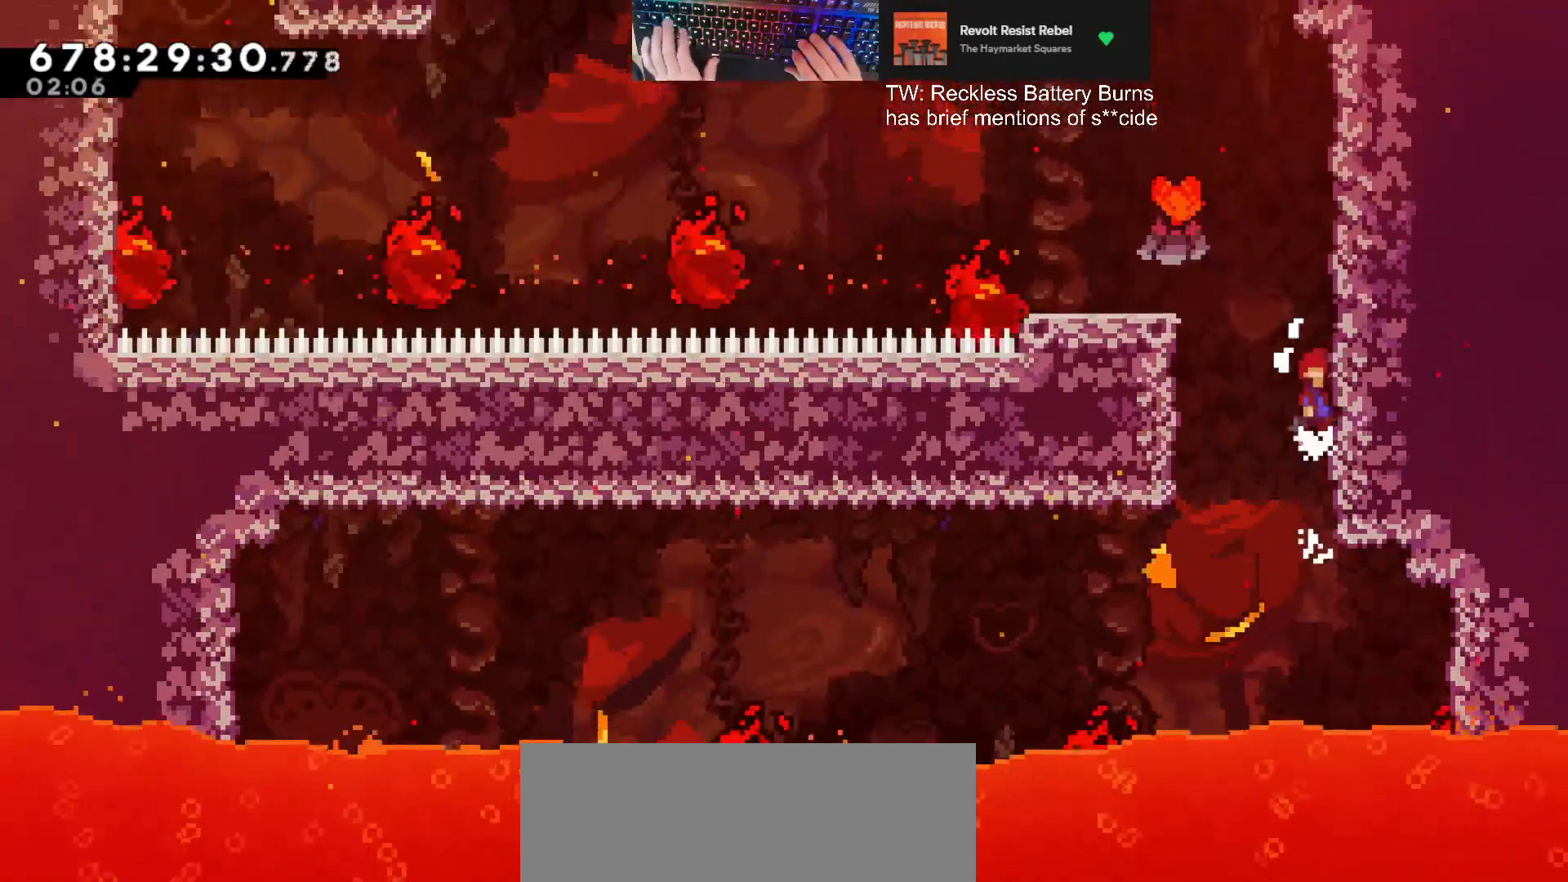
{"keys": ["a"], "events": [[167, "jump", "up"], [167, "w", "up"], [233, "a", "down"], [233, "d", "up"], [233, "jump", "down"], [333, "grab", "up"], [400, "jump", "up"]]}
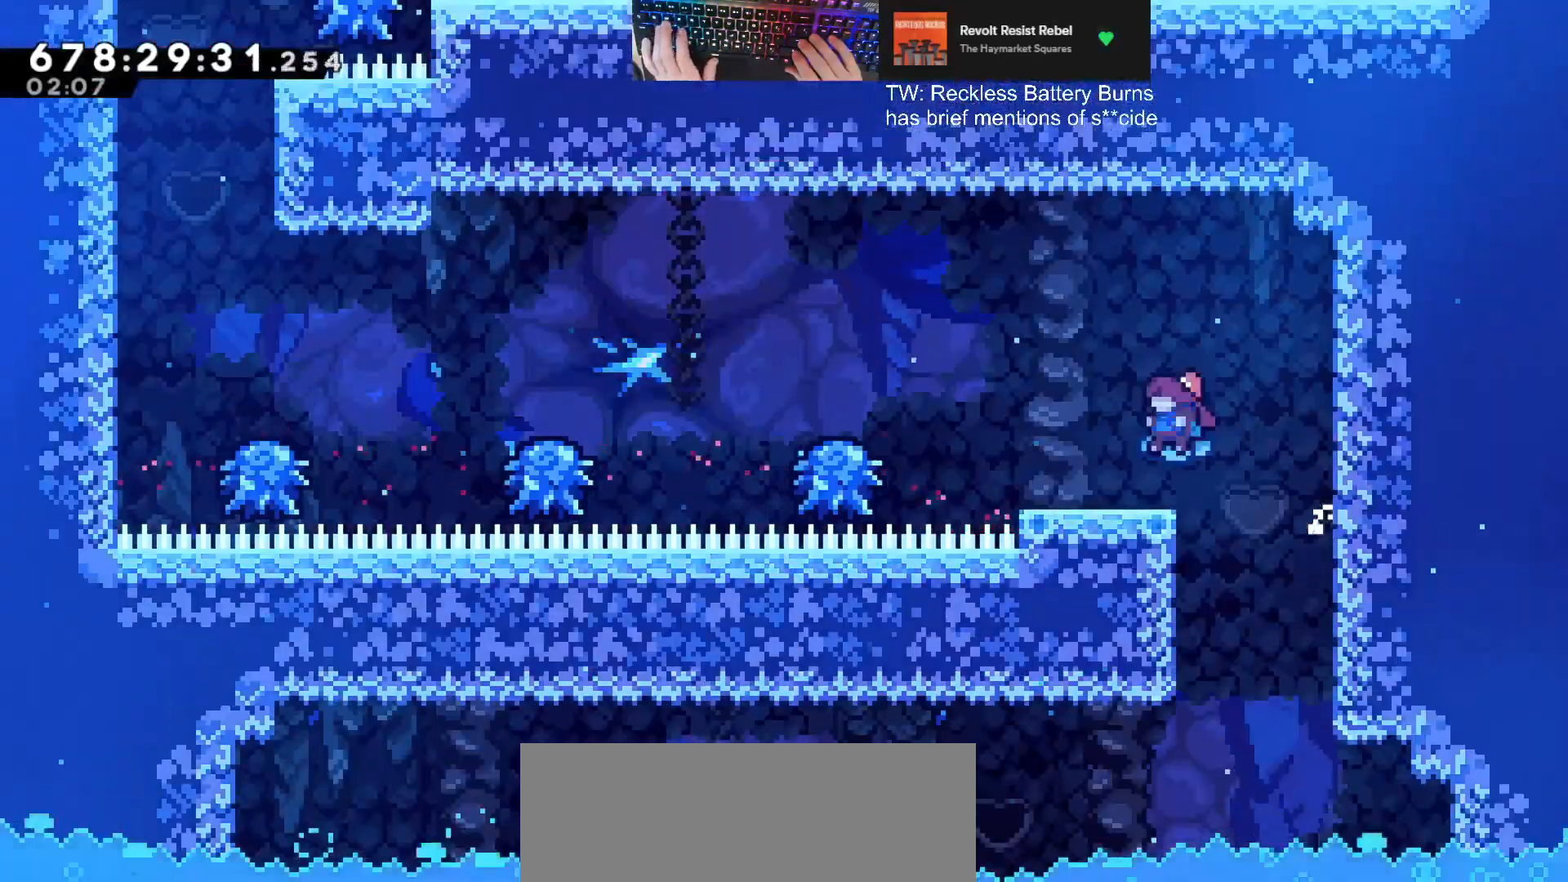
{"keys": ["a"], "events": [[233, "jump", "down"], [333, "jump", "up"]]}
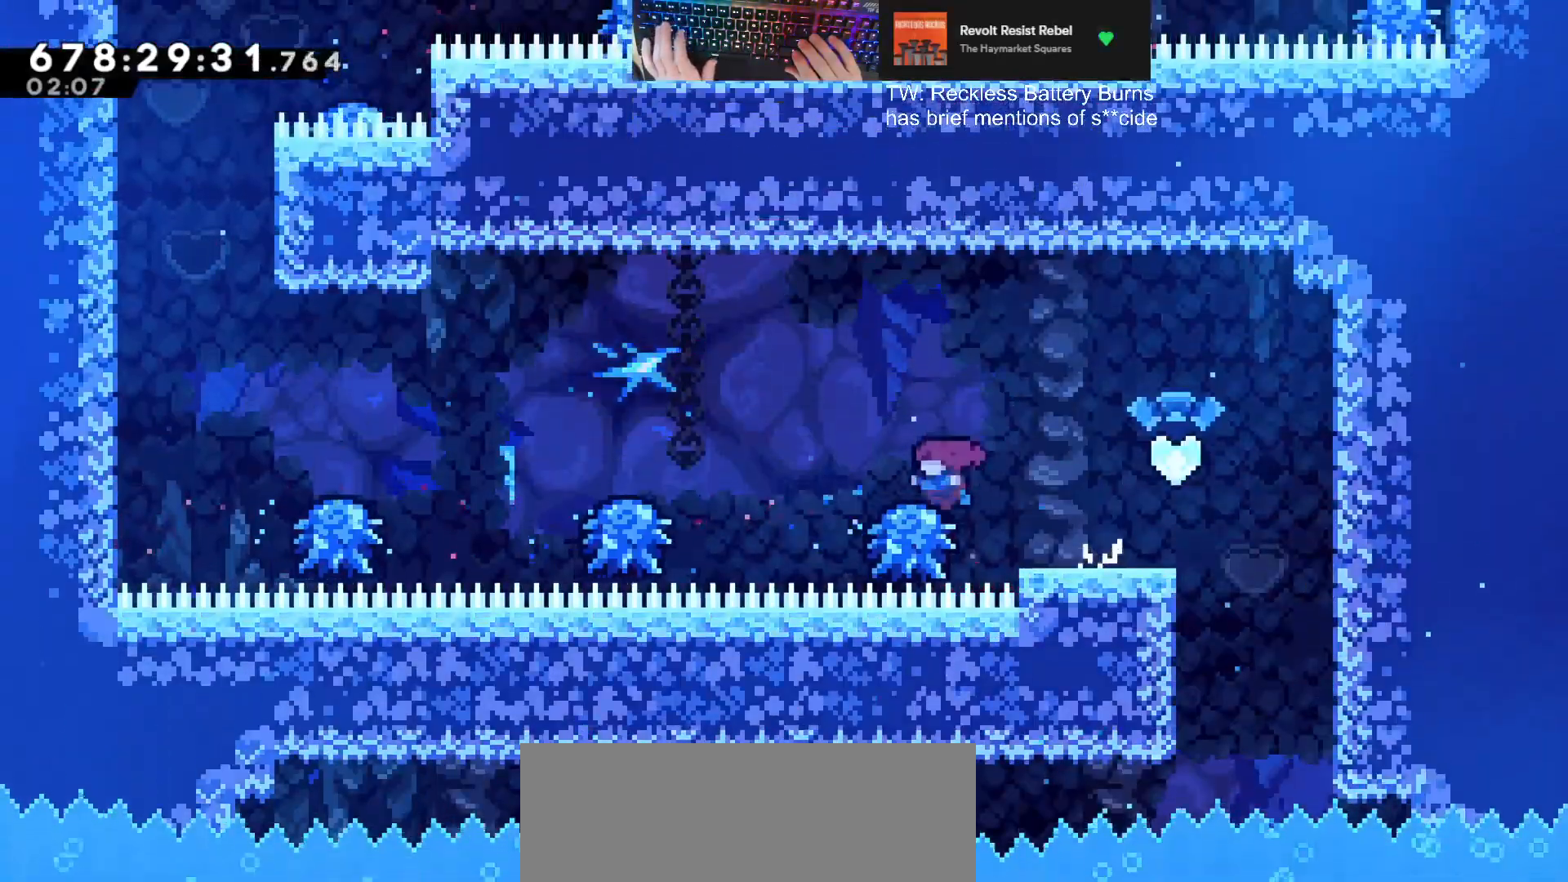
{"keys": ["a"], "events": []}
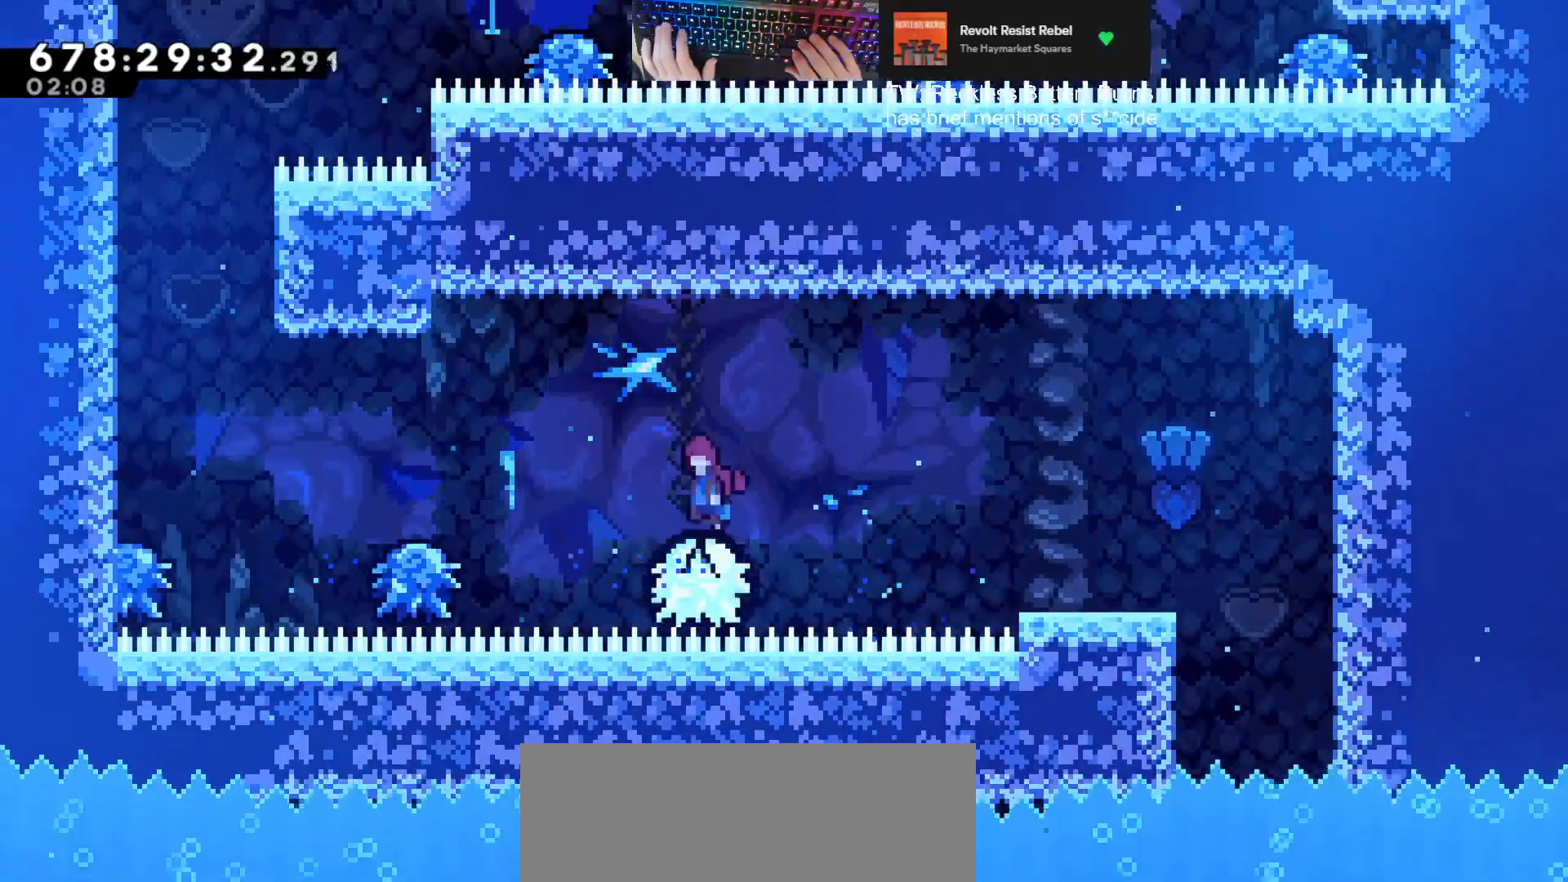
{"keys": ["a"], "events": []}
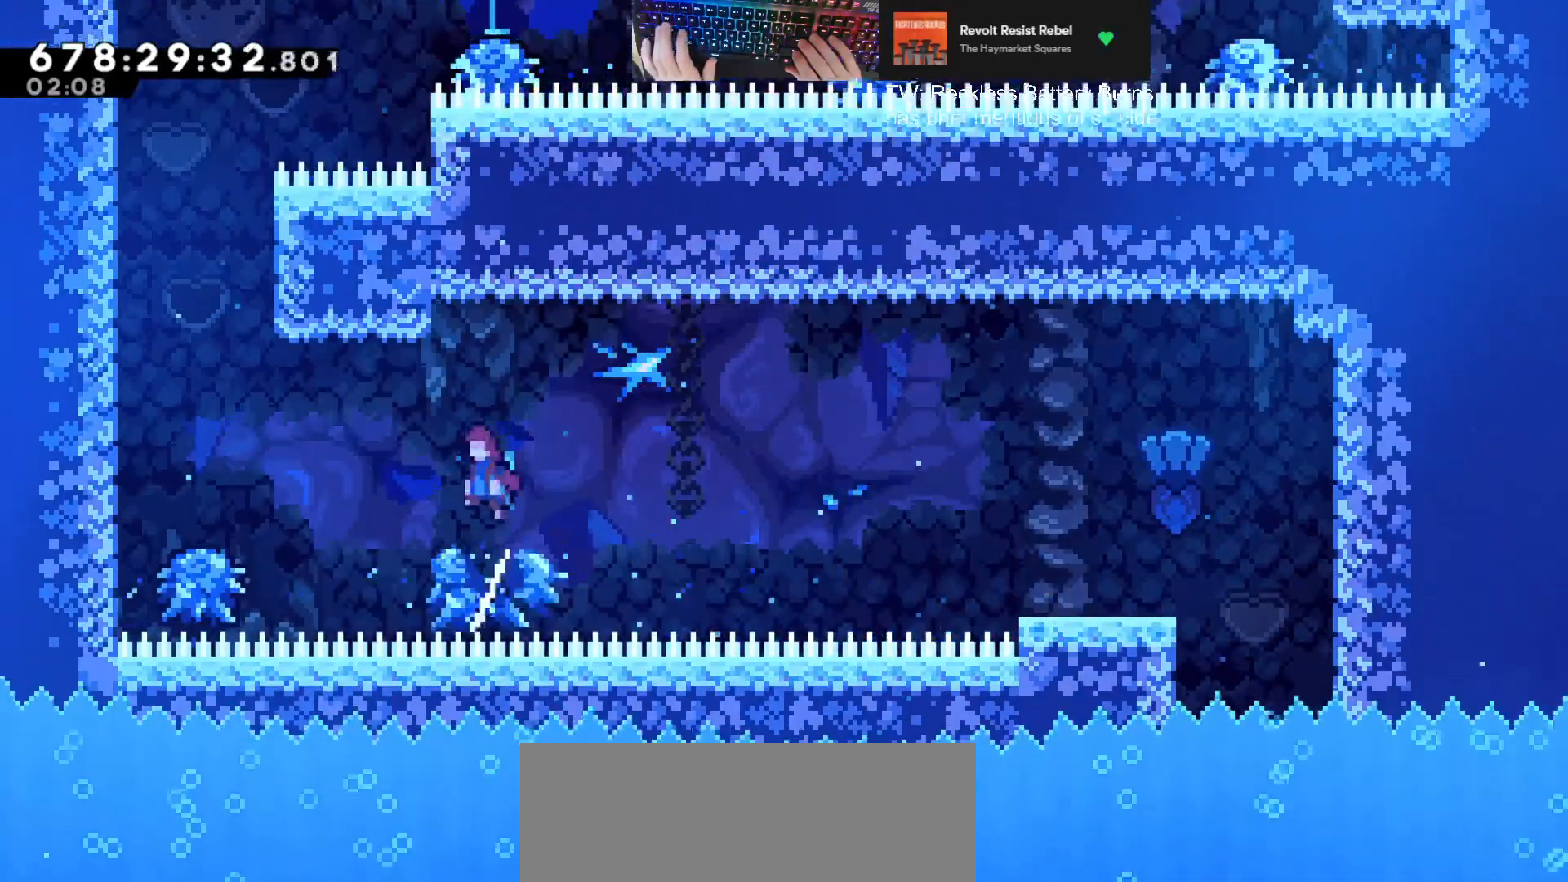
{"keys": ["a"], "events": []}